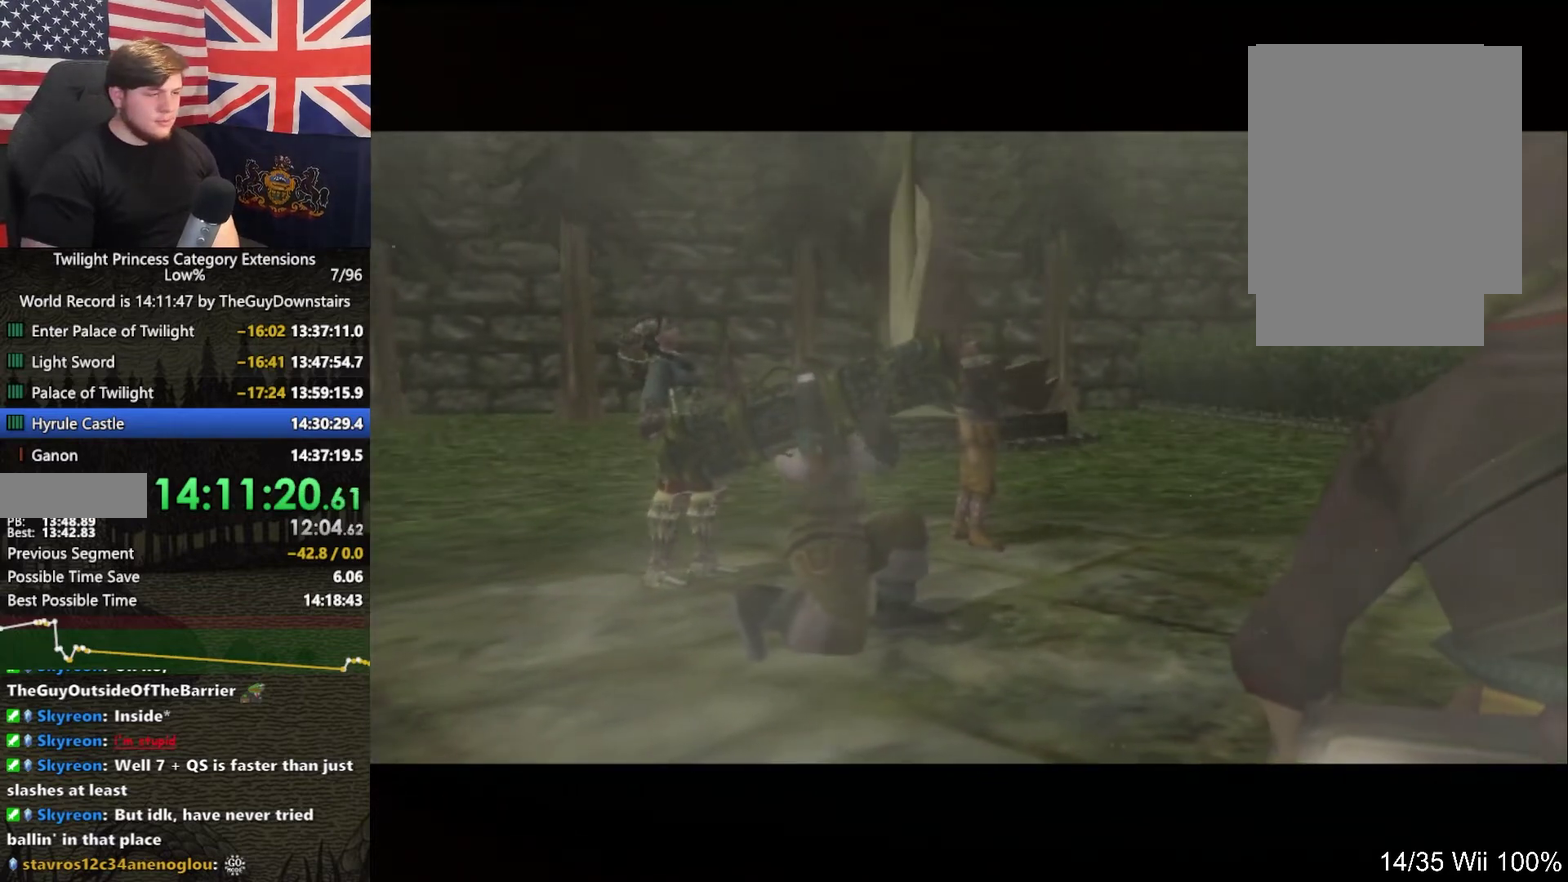
Gameplay with a controller (Nintendo layout); each line is a JSON object with the inputs held at the frame after it. "events" lists button and stick changes between this image and that frame as [ms after this image, input, new state], when the widget could be followed in between. This overlay highlights the sticks when they move; stick clicks (L3 R3) are not distinguishable. Not read: L3 R3.
{"buttons": ["B"], "left_stick": "center", "right_stick": "center", "events": [[100, "B", "down"], [167, "B", "up"], [367, "B", "down"], [400, "A", "down"], [433, "B", "up"], [467, "A", "up"], [500, "B", "down"]]}
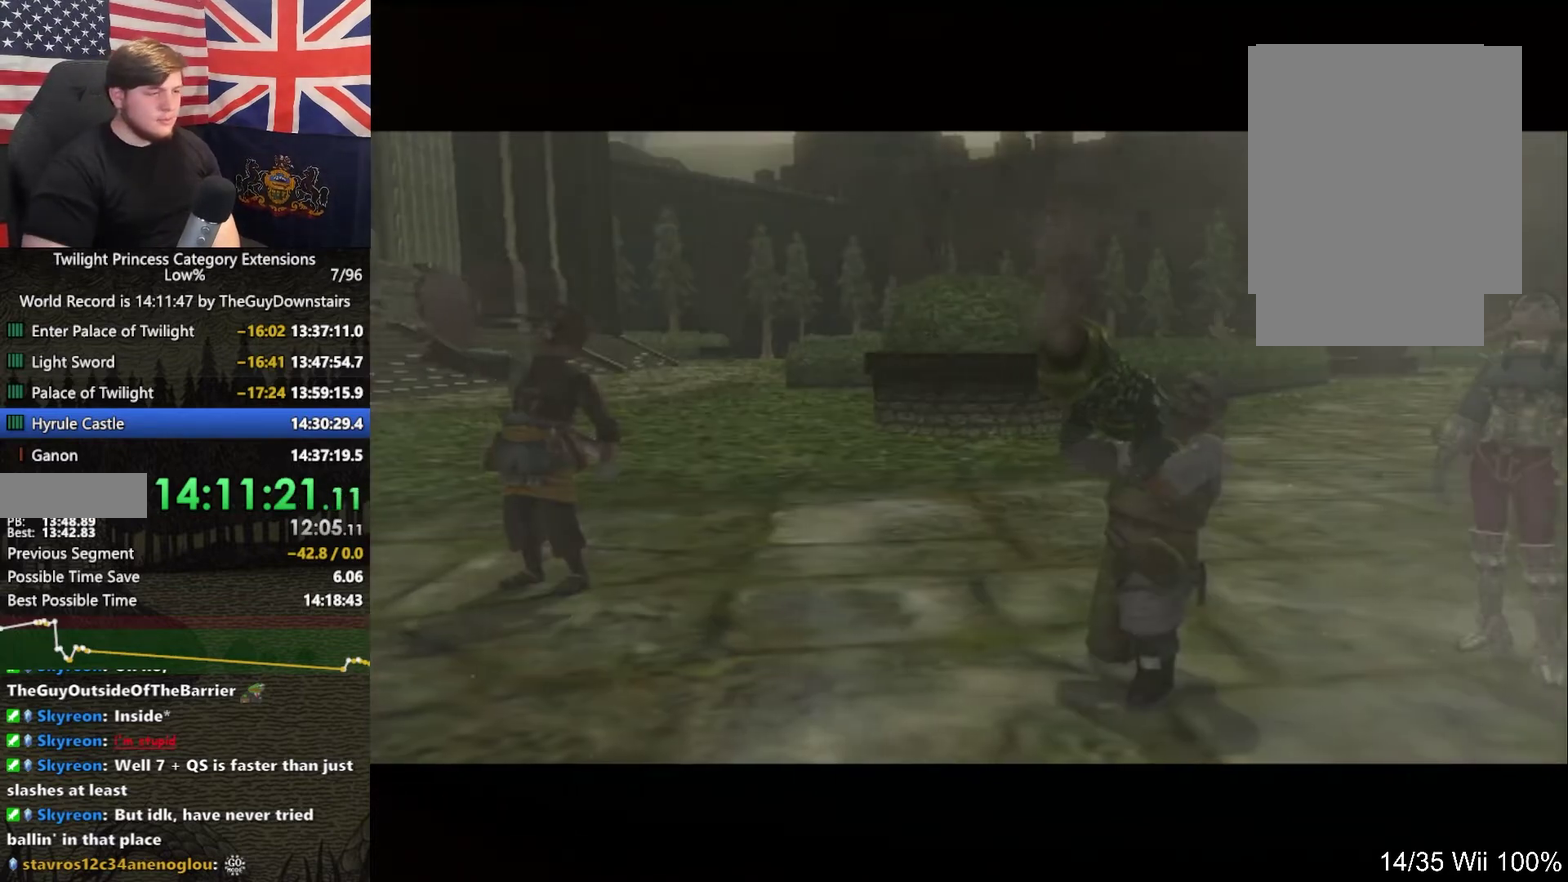
{"buttons": ["A"], "left_stick": "center", "right_stick": "center", "events": [[67, "A", "down"], [67, "B", "up"], [233, "A", "up"], [267, "B", "down"], [333, "A", "down"], [367, "B", "up"], [400, "A", "up"], [433, "B", "down"], [500, "A", "down"], [500, "B", "up"]]}
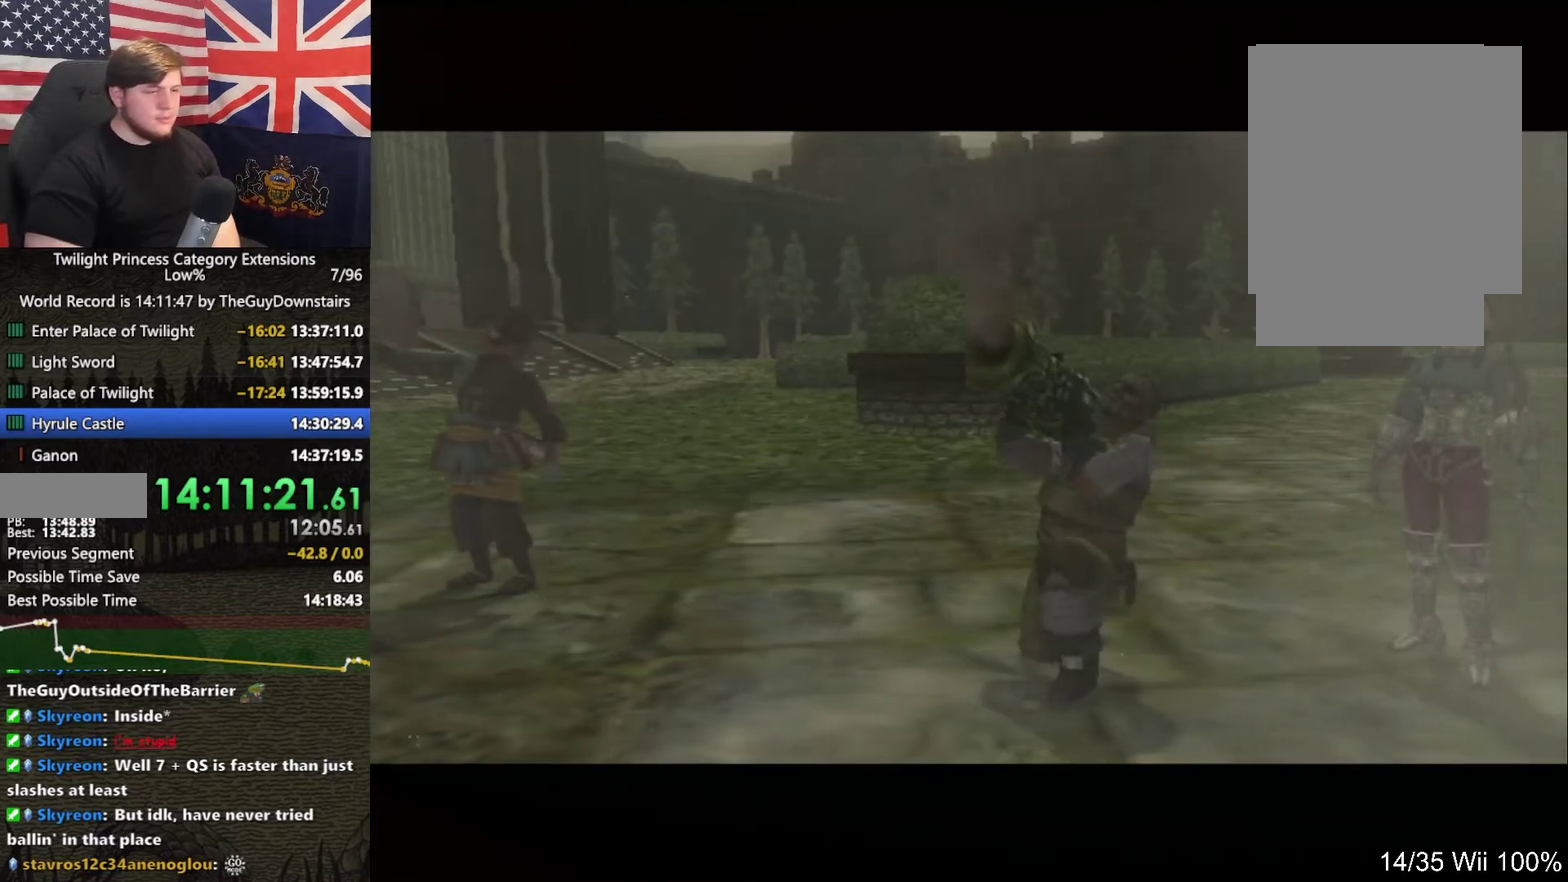
{"buttons": ["A"], "left_stick": "center", "right_stick": "center", "events": [[67, "A", "up"], [133, "A", "down"], [200, "A", "up"], [267, "B", "down"], [333, "A", "down"], [333, "B", "up"], [367, "A", "up"], [433, "B", "down"], [500, "A", "down"], [500, "B", "up"]]}
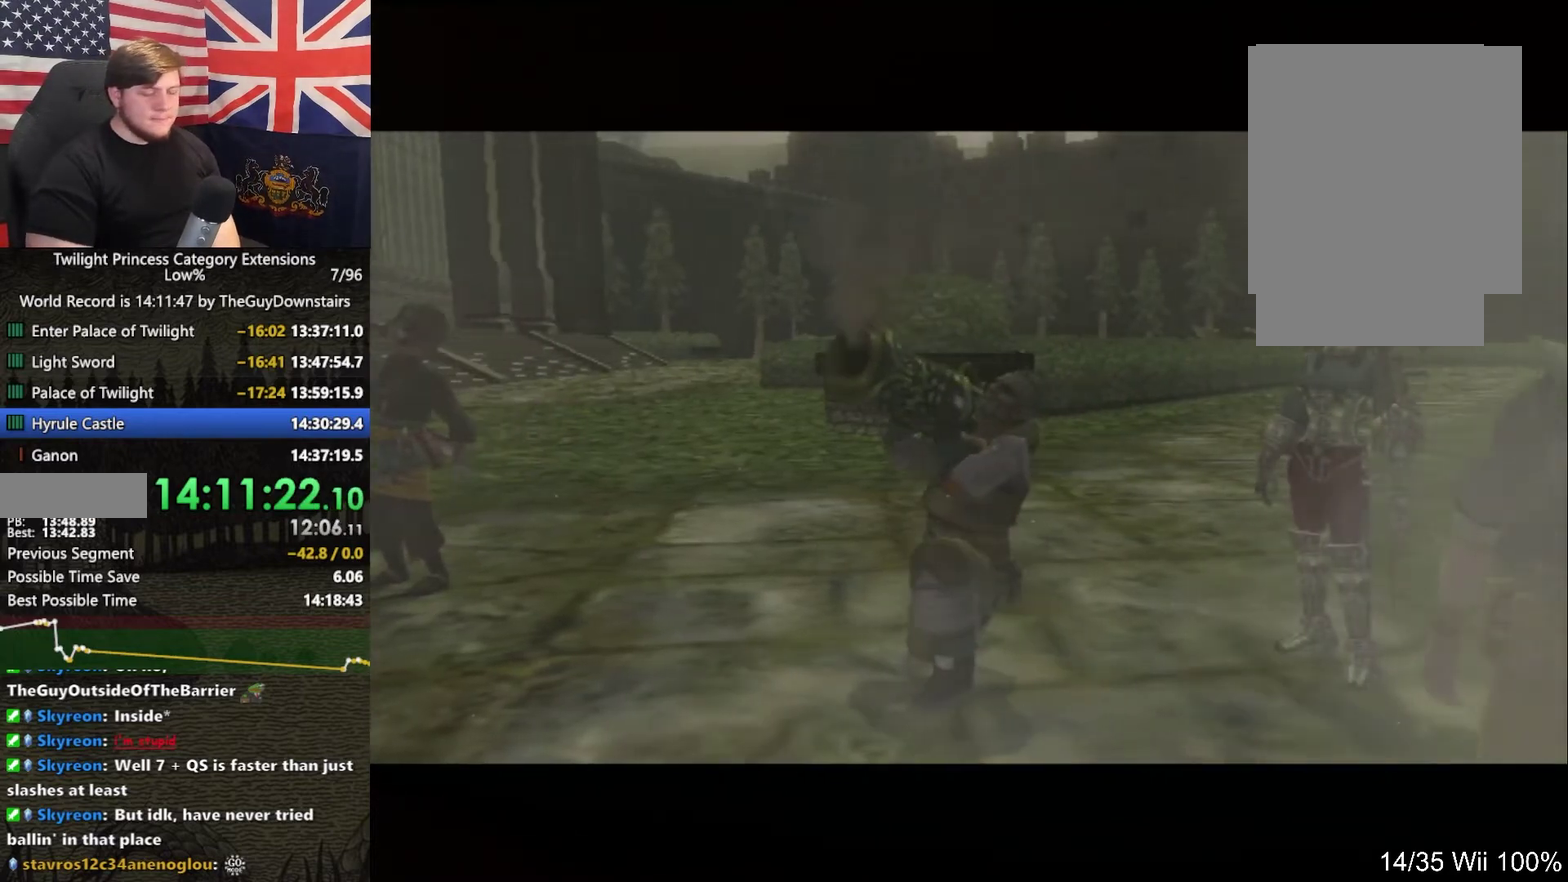
{"buttons": ["A", "B"], "left_stick": "center", "right_stick": "center", "events": [[33, "A", "up"], [100, "B", "down"], [167, "A", "down"], [167, "B", "up"], [200, "A", "up"], [267, "B", "down"], [333, "A", "down"], [333, "B", "up"], [400, "A", "up"], [433, "B", "down"], [500, "A", "down"]]}
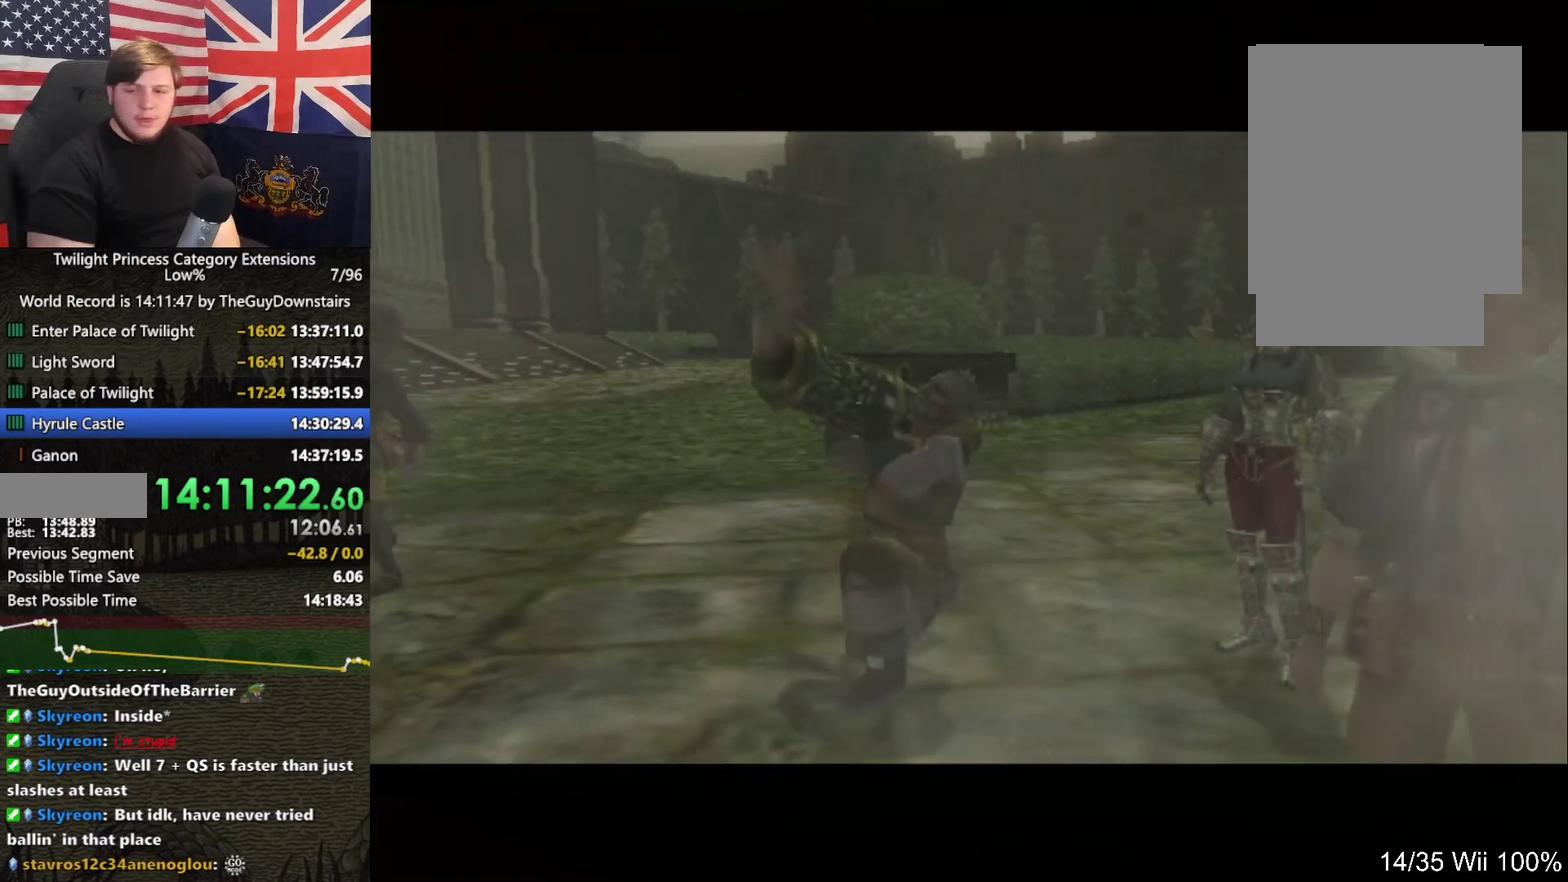
{"buttons": ["B"], "left_stick": "center", "right_stick": "center", "events": [[33, "B", "up"], [67, "A", "up"], [133, "B", "down"], [200, "B", "up"], [267, "B", "down"], [367, "A", "down"], [367, "B", "up"], [433, "A", "up"], [467, "B", "down"]]}
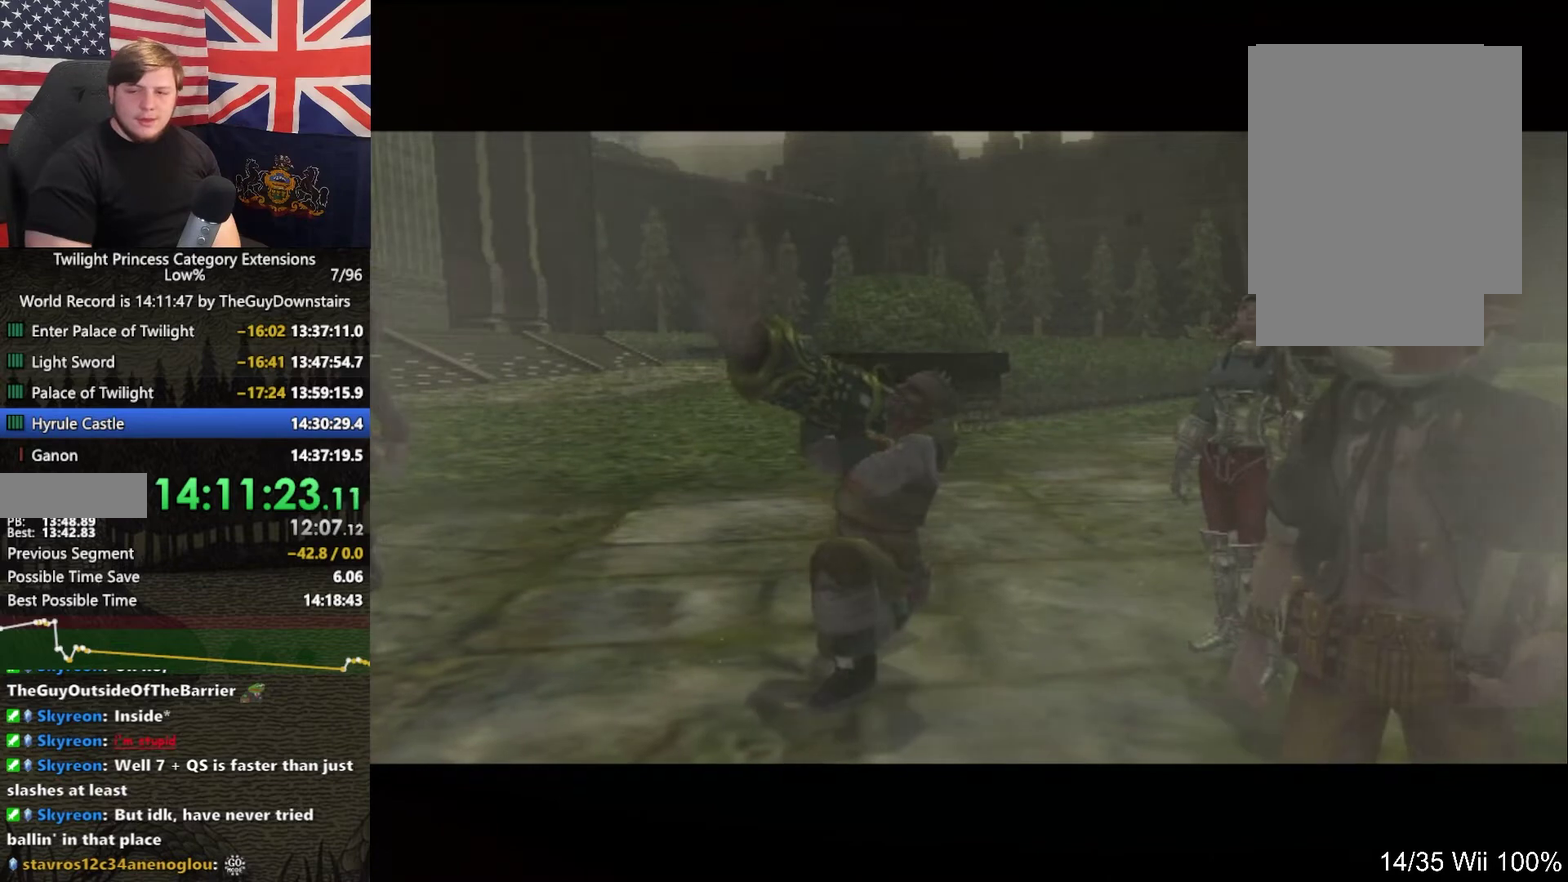
{"buttons": ["B"], "left_stick": "center", "right_stick": "center", "events": [[67, "B", "up"], [200, "A", "down"], [267, "A", "up"], [300, "B", "down"], [400, "B", "up"], [467, "B", "down"]]}
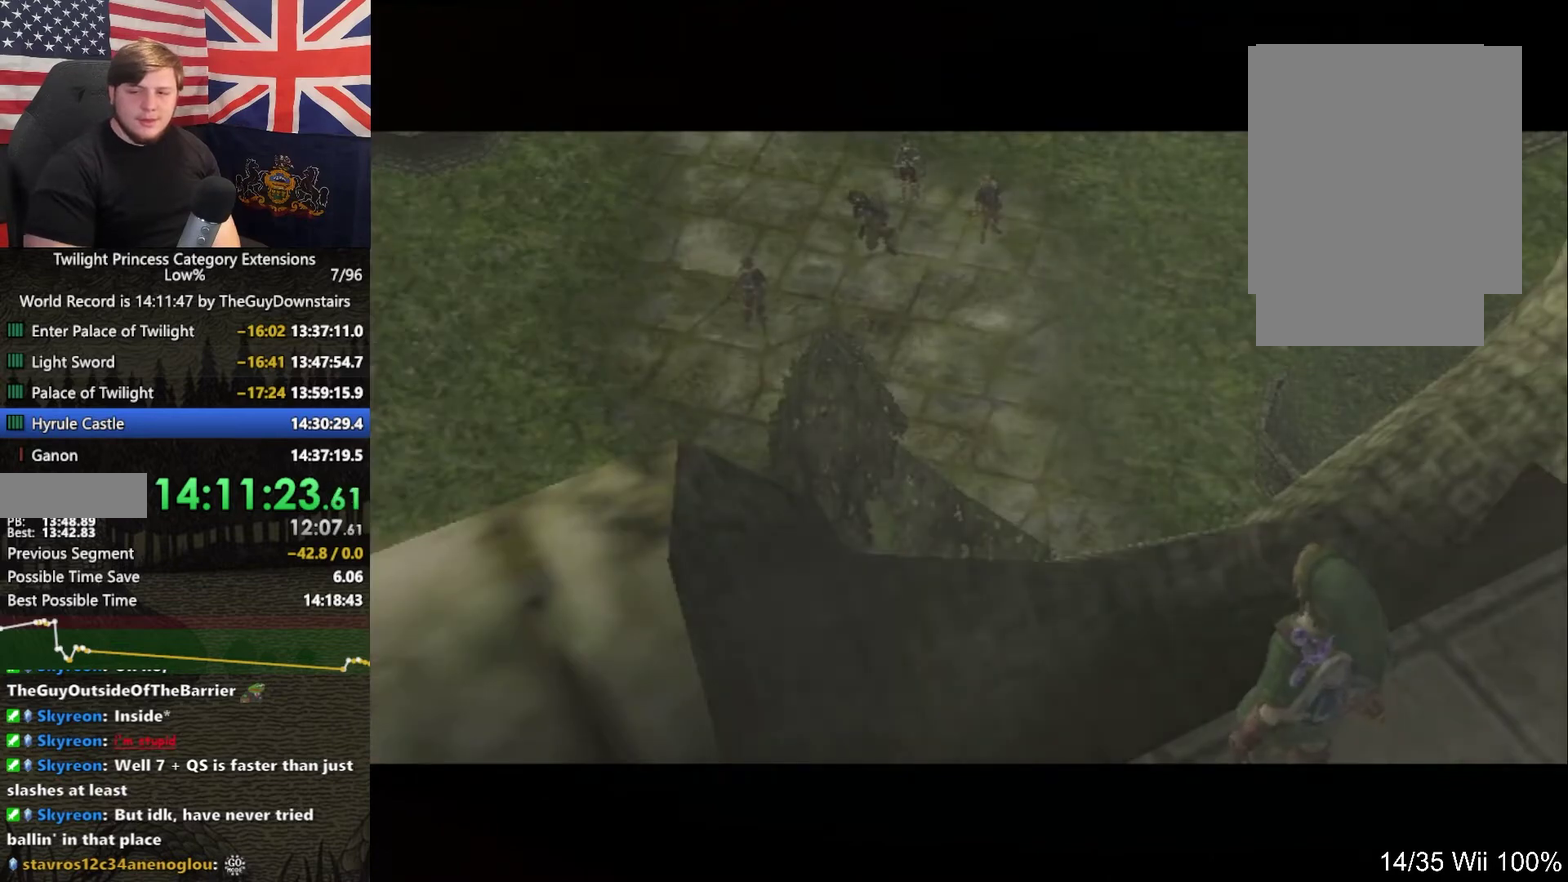
{"buttons": [], "left_stick": "center", "right_stick": "center", "events": [[67, "A", "down"], [67, "B", "up"], [133, "A", "up"], [133, "B", "down"], [200, "B", "up"], [333, "B", "down"], [400, "A", "down"], [400, "B", "up"], [467, "A", "up"]]}
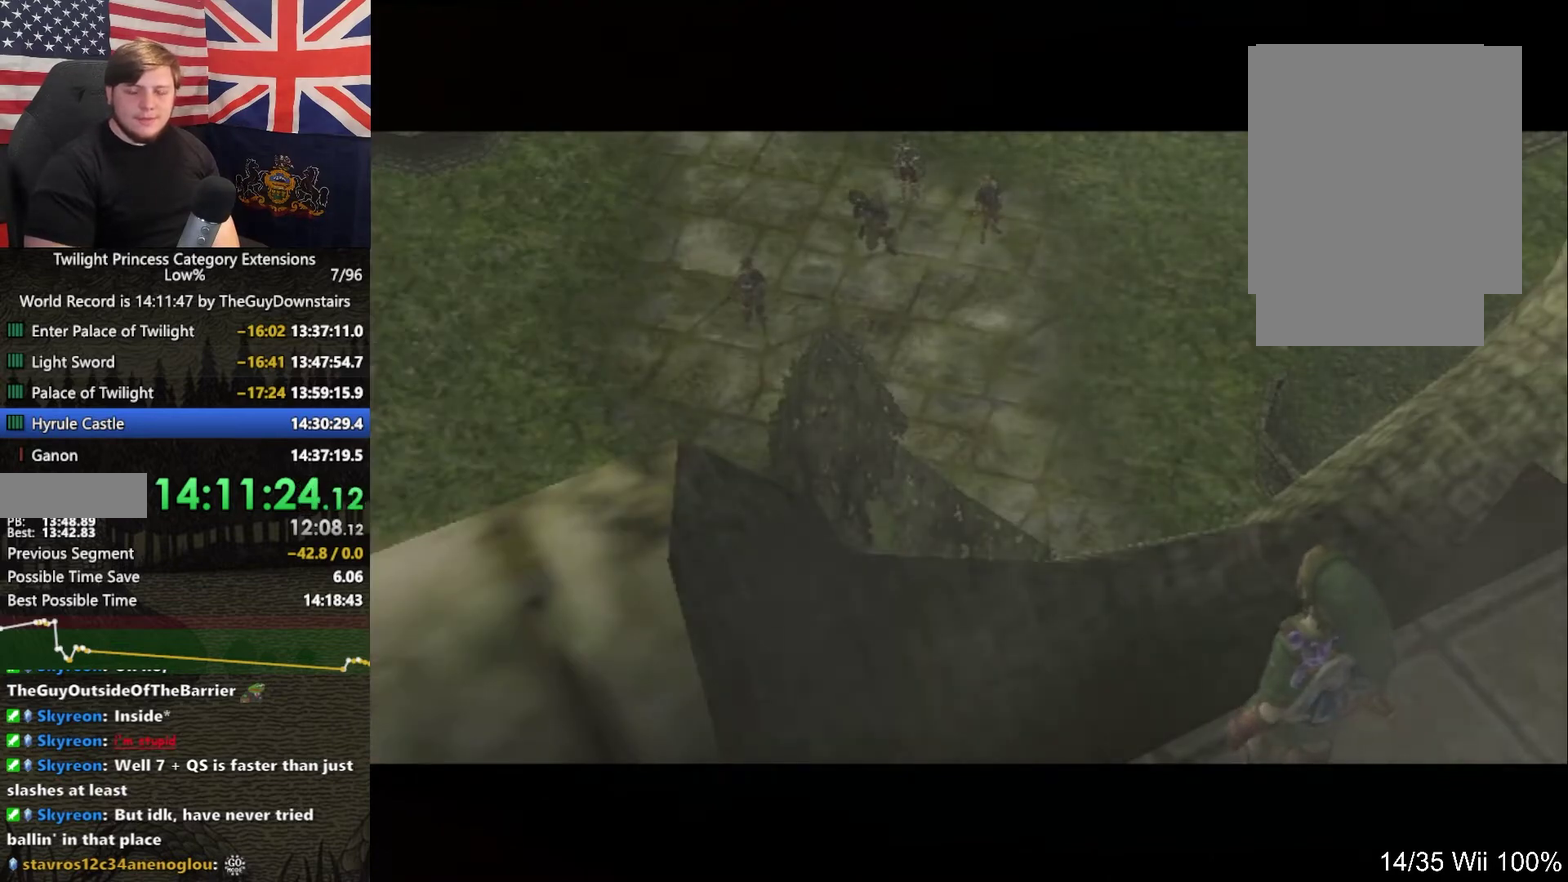
{"buttons": [], "left_stick": "center", "right_stick": "center", "events": [[33, "B", "down"], [100, "B", "up"], [167, "B", "down"], [267, "B", "up"], [367, "B", "down"], [433, "A", "down"], [433, "B", "up"], [500, "A", "up"]]}
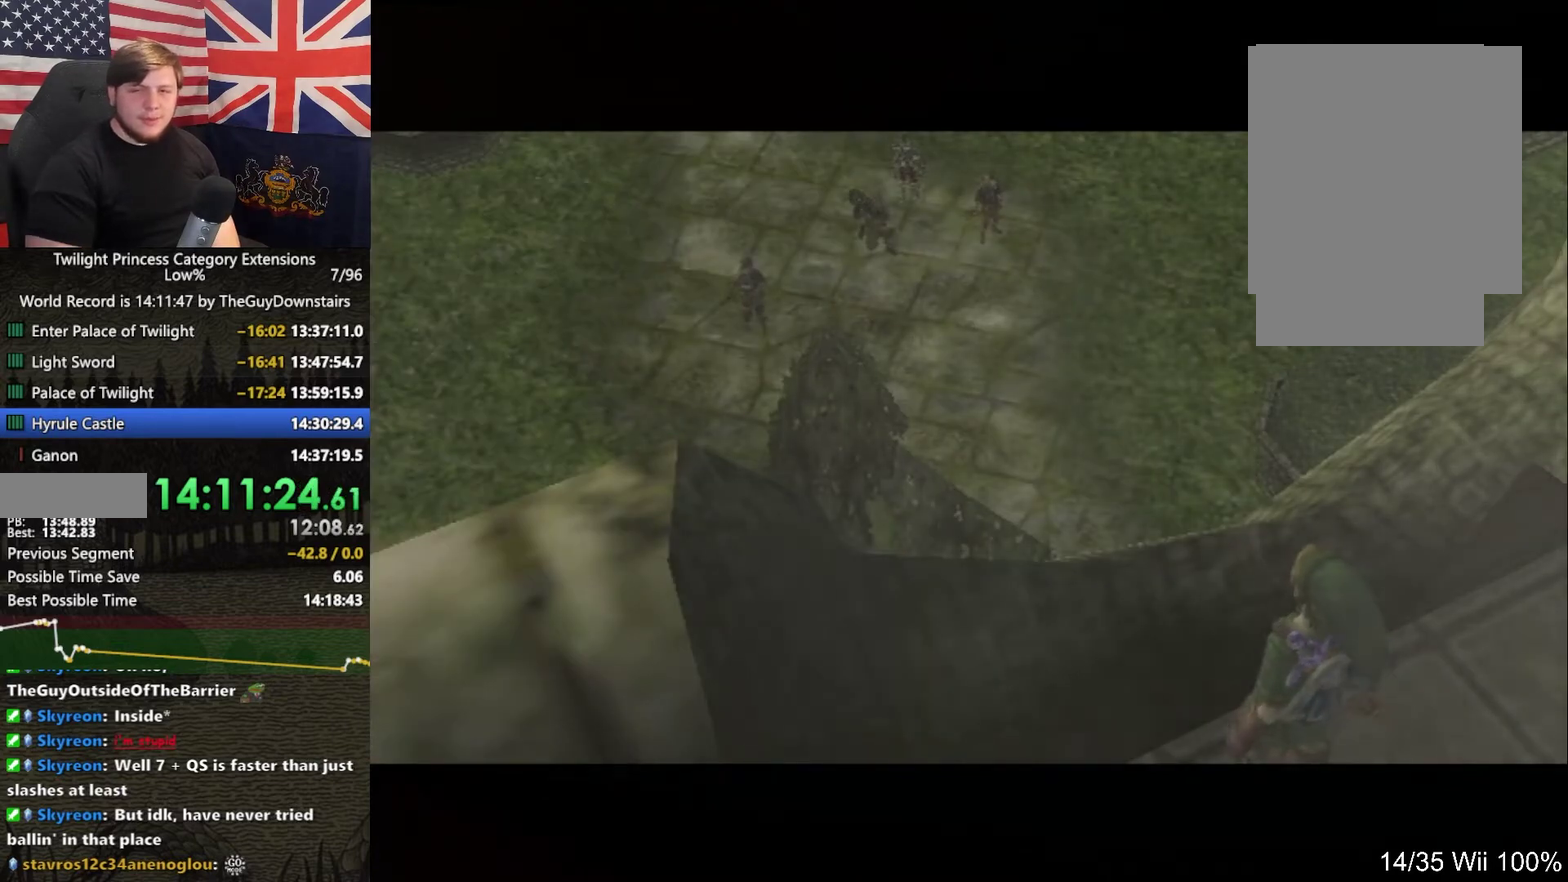
{"buttons": ["A"], "left_stick": "center", "right_stick": "center", "events": [[33, "B", "down"], [100, "A", "down"], [100, "B", "up"], [200, "A", "up"], [267, "A", "down"], [333, "A", "up"], [400, "B", "down"], [500, "A", "down"], [500, "B", "up"]]}
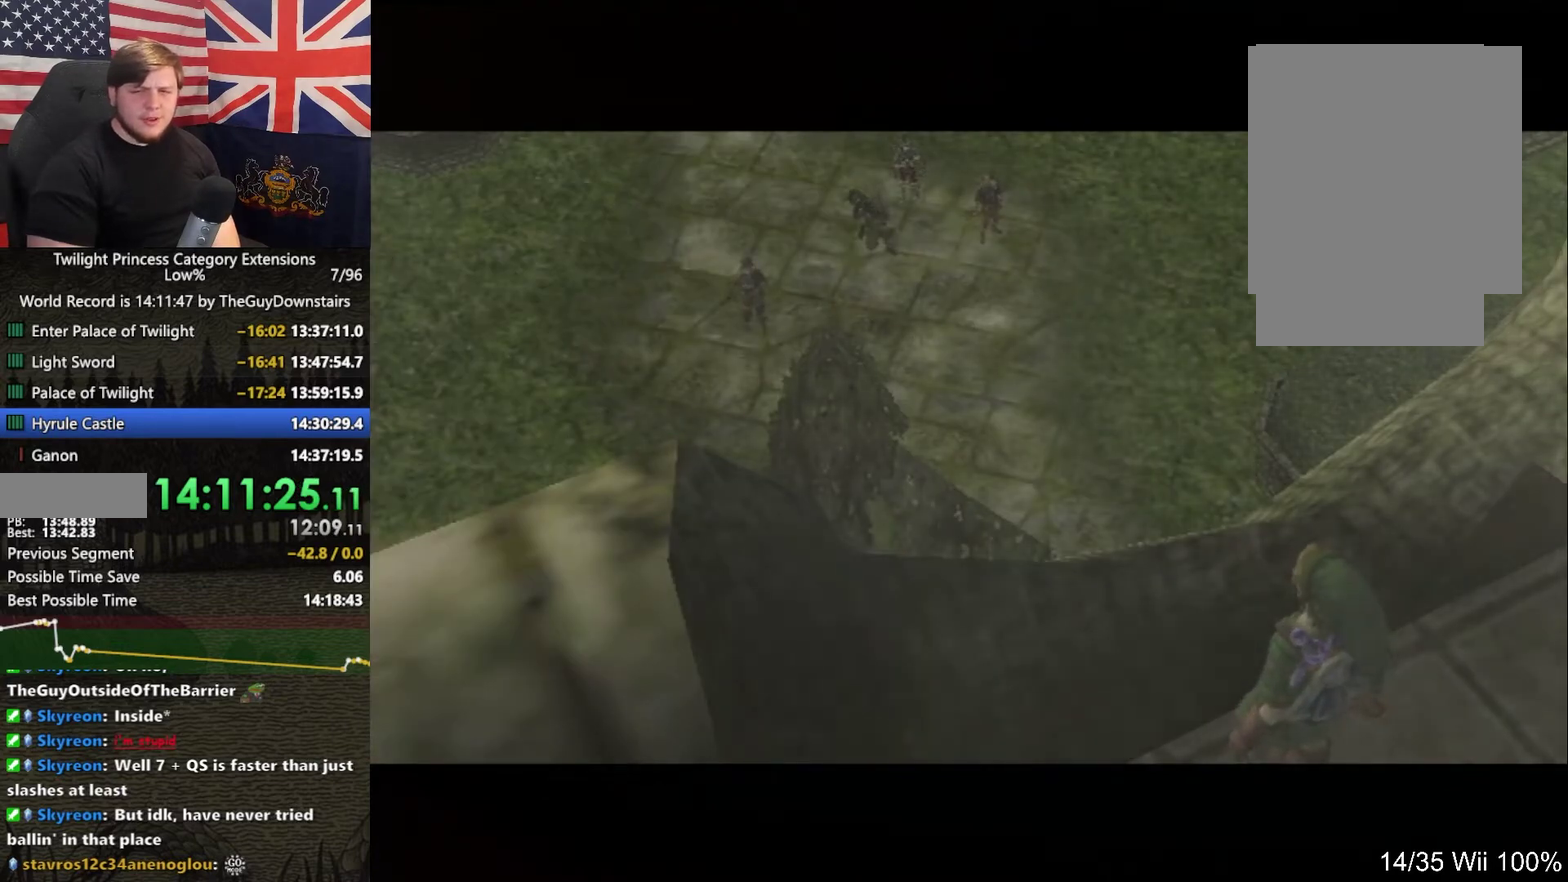
{"buttons": ["B"], "left_stick": "center", "right_stick": "center", "events": [[67, "A", "up"], [100, "B", "down"], [167, "B", "up"], [267, "B", "down"], [333, "A", "down"], [333, "B", "up"], [400, "A", "up"], [467, "B", "down"]]}
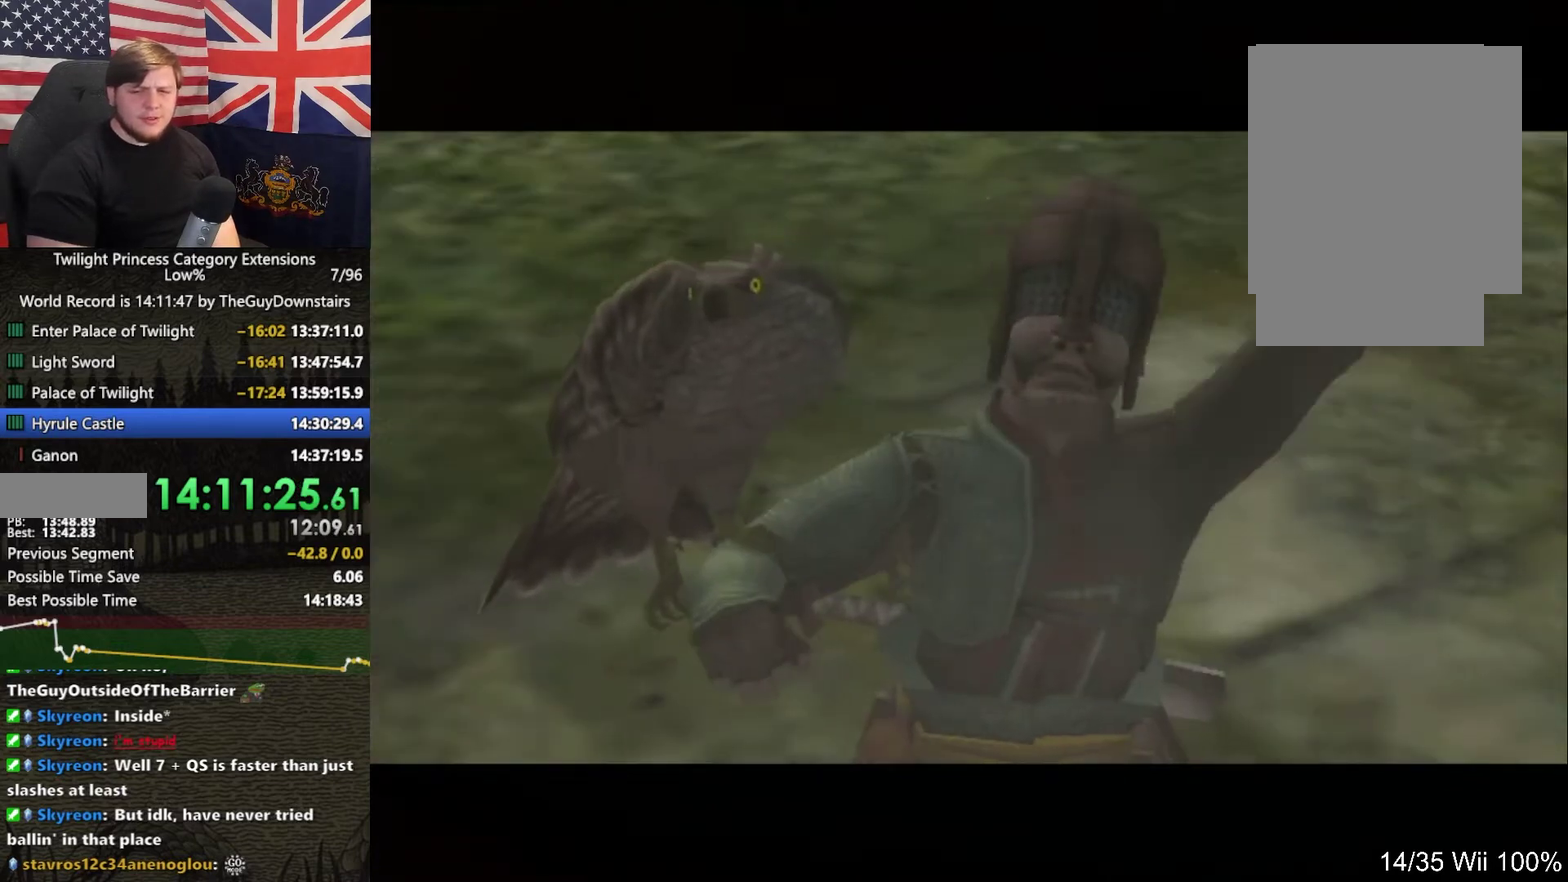
{"buttons": [], "left_stick": "center", "right_stick": "center", "events": [[67, "B", "up"], [233, "A", "down"], [300, "A", "up"], [367, "B", "down"], [433, "B", "up"]]}
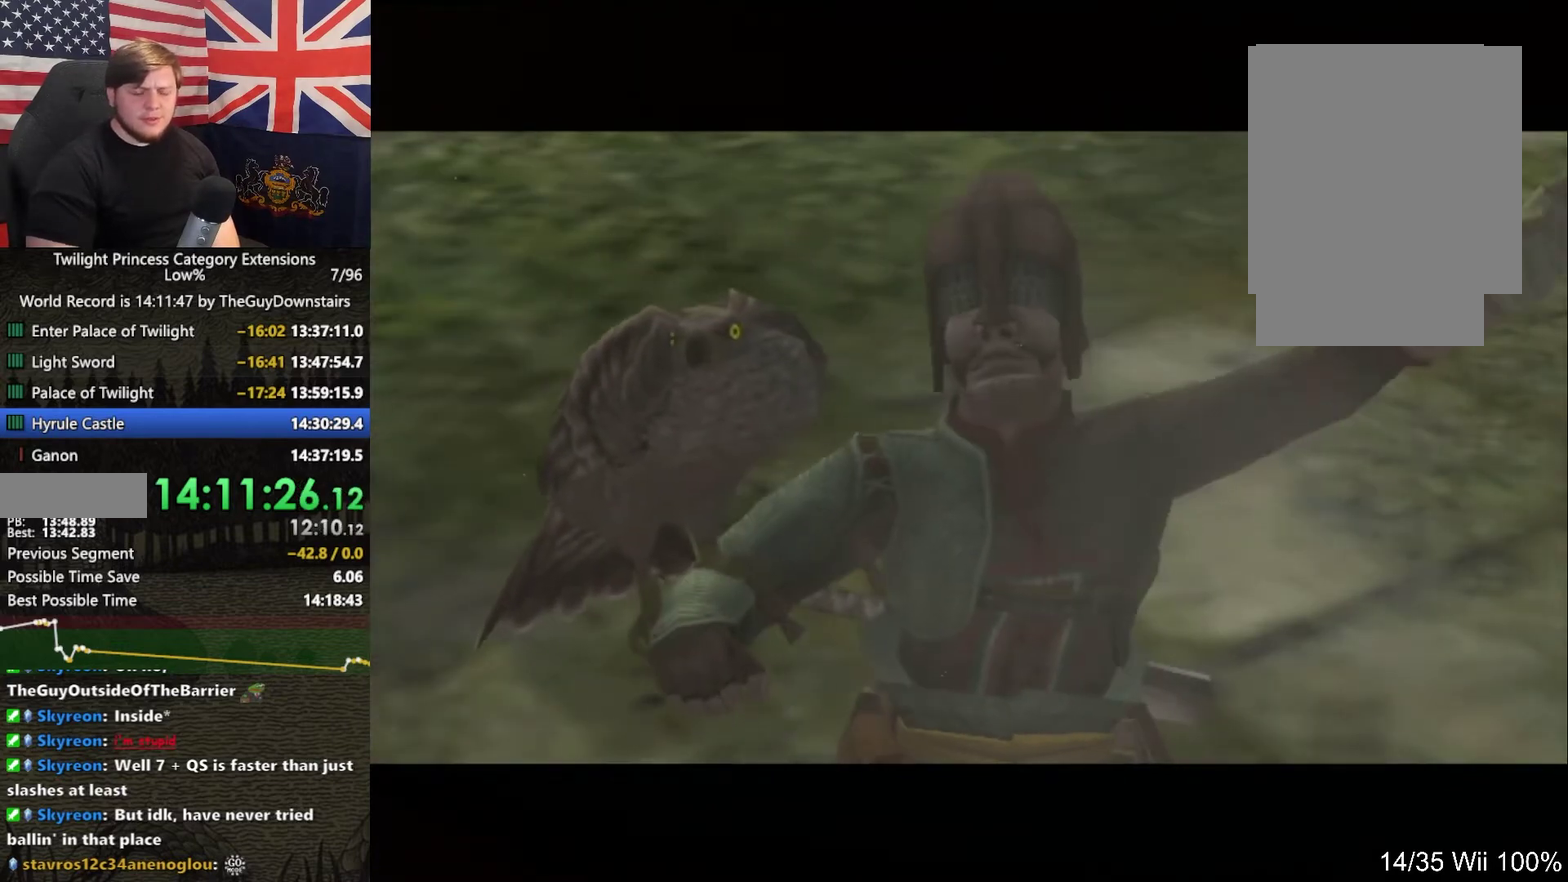
{"buttons": ["A"], "left_stick": "center", "right_stick": "center", "events": [[233, "B", "down"], [300, "A", "down"], [300, "B", "up"], [367, "A", "up"], [433, "B", "down"], [500, "A", "down"], [500, "B", "up"]]}
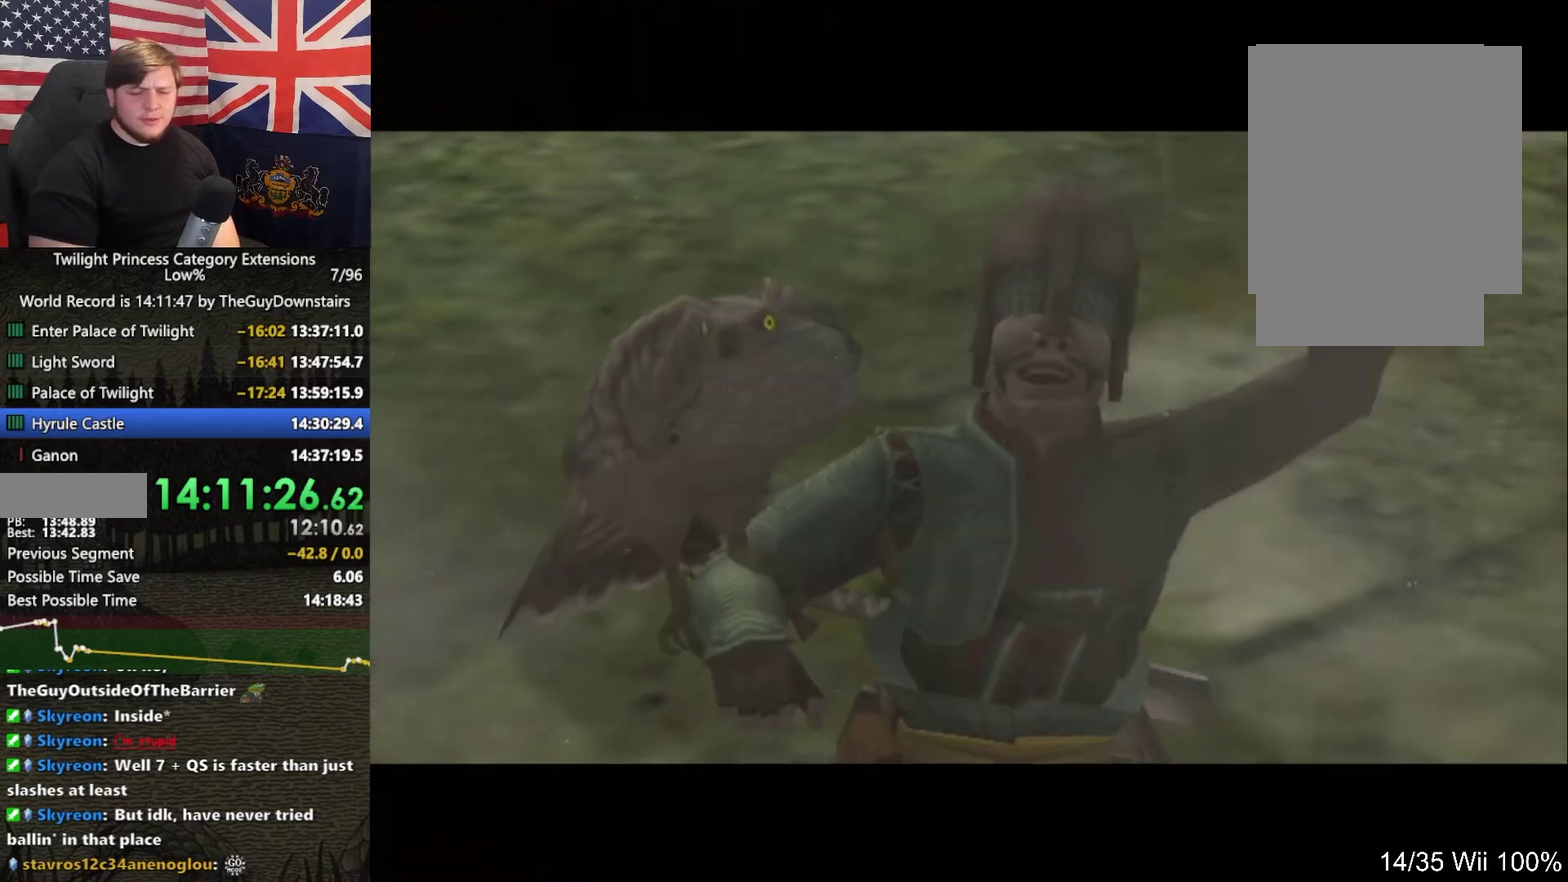
{"buttons": [], "left_stick": "center", "right_stick": "center", "events": [[67, "A", "up"], [400, "A", "down"], [467, "A", "up"]]}
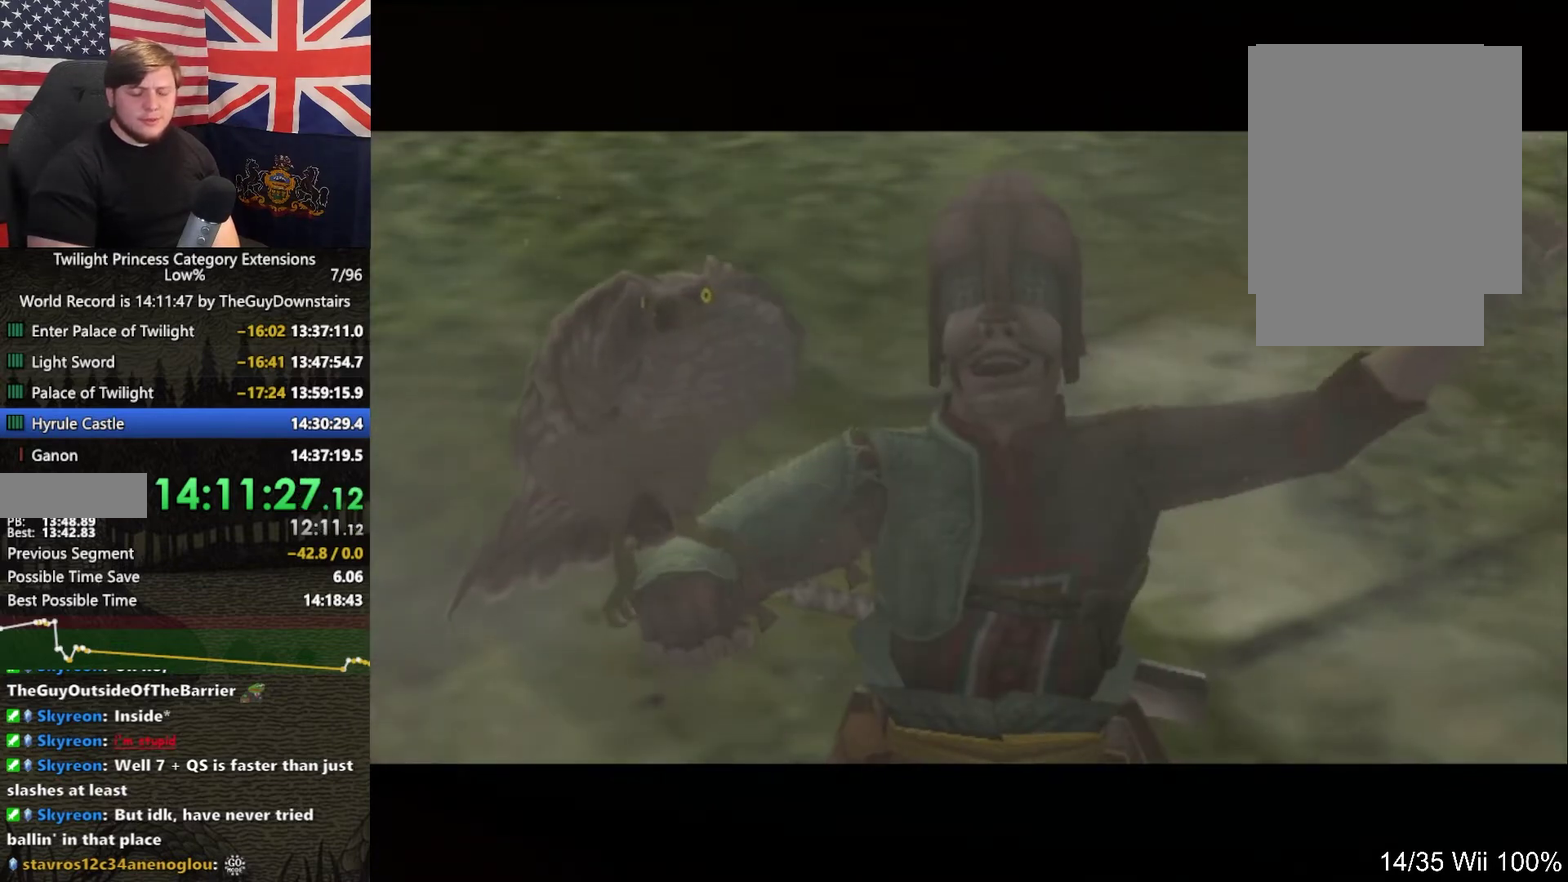
{"buttons": ["A"], "left_stick": "center", "right_stick": "center", "events": [[100, "A", "down"], [167, "A", "up"], [200, "B", "down"], [267, "A", "down"], [267, "B", "up"], [333, "A", "up"], [400, "B", "down"], [467, "A", "down"], [467, "B", "up"]]}
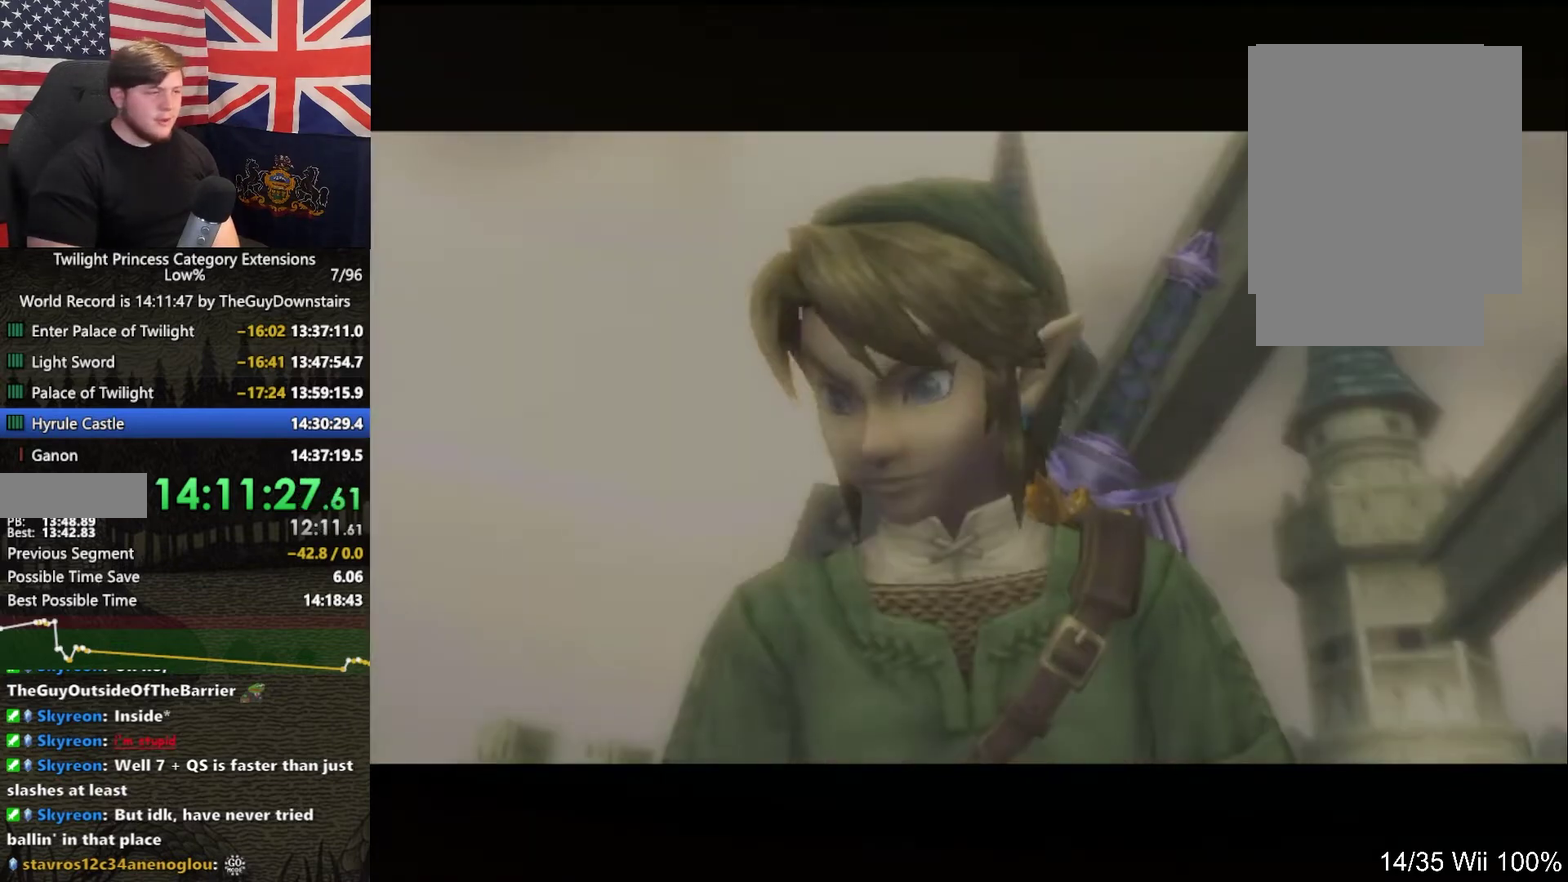
{"buttons": ["B"], "left_stick": "center", "right_stick": "center", "events": [[67, "A", "up"], [167, "A", "down"], [233, "A", "up"], [367, "A", "down"], [433, "A", "up"], [500, "B", "down"]]}
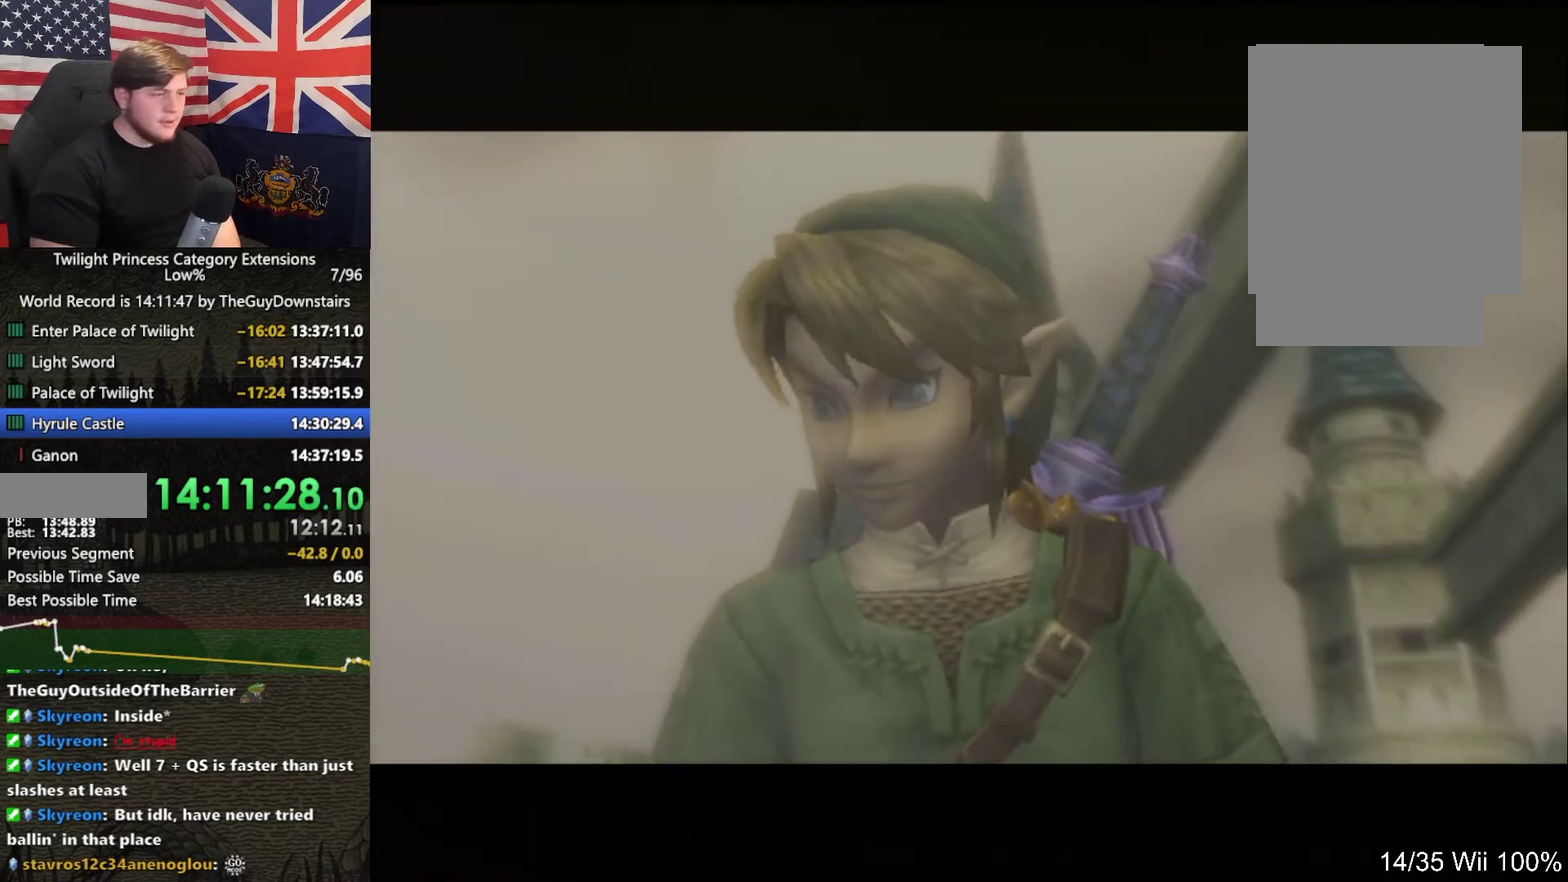
{"buttons": [], "left_stick": "center", "right_stick": "center", "events": [[67, "B", "up"], [233, "A", "down"], [300, "A", "up"], [367, "B", "down"], [433, "B", "up"]]}
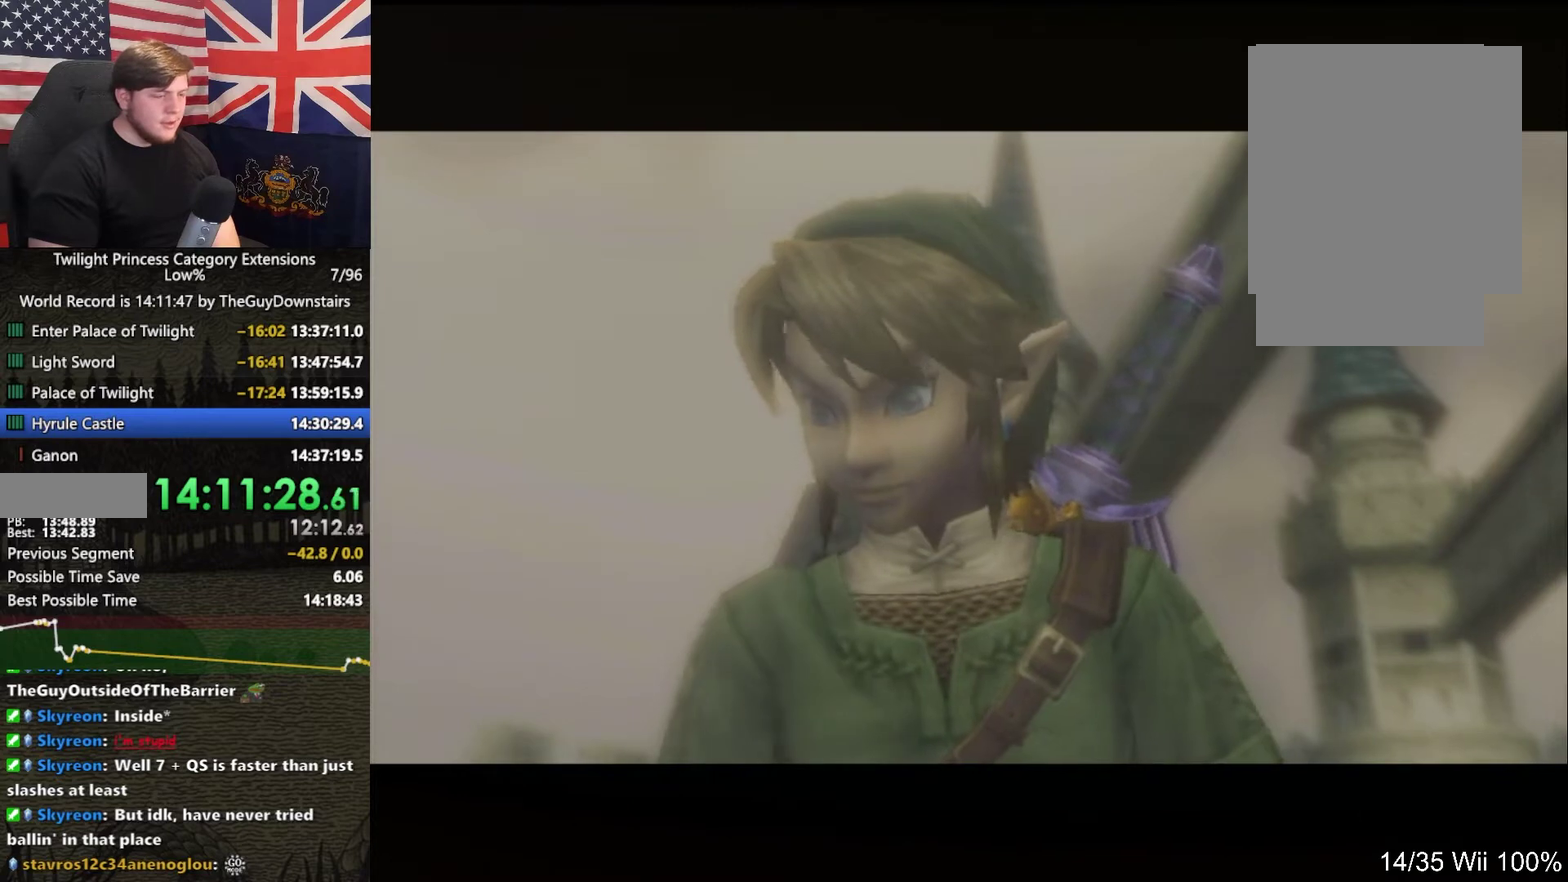
{"buttons": [], "left_stick": "center", "right_stick": "center", "events": [[67, "B", "down"], [133, "A", "down"], [133, "B", "up"], [200, "A", "up"], [267, "B", "down"], [333, "A", "down"], [333, "B", "up"], [333, "right_stick", "left"], [400, "A", "up"], [400, "right_stick", "center"], [433, "B", "down"], [500, "B", "up"]]}
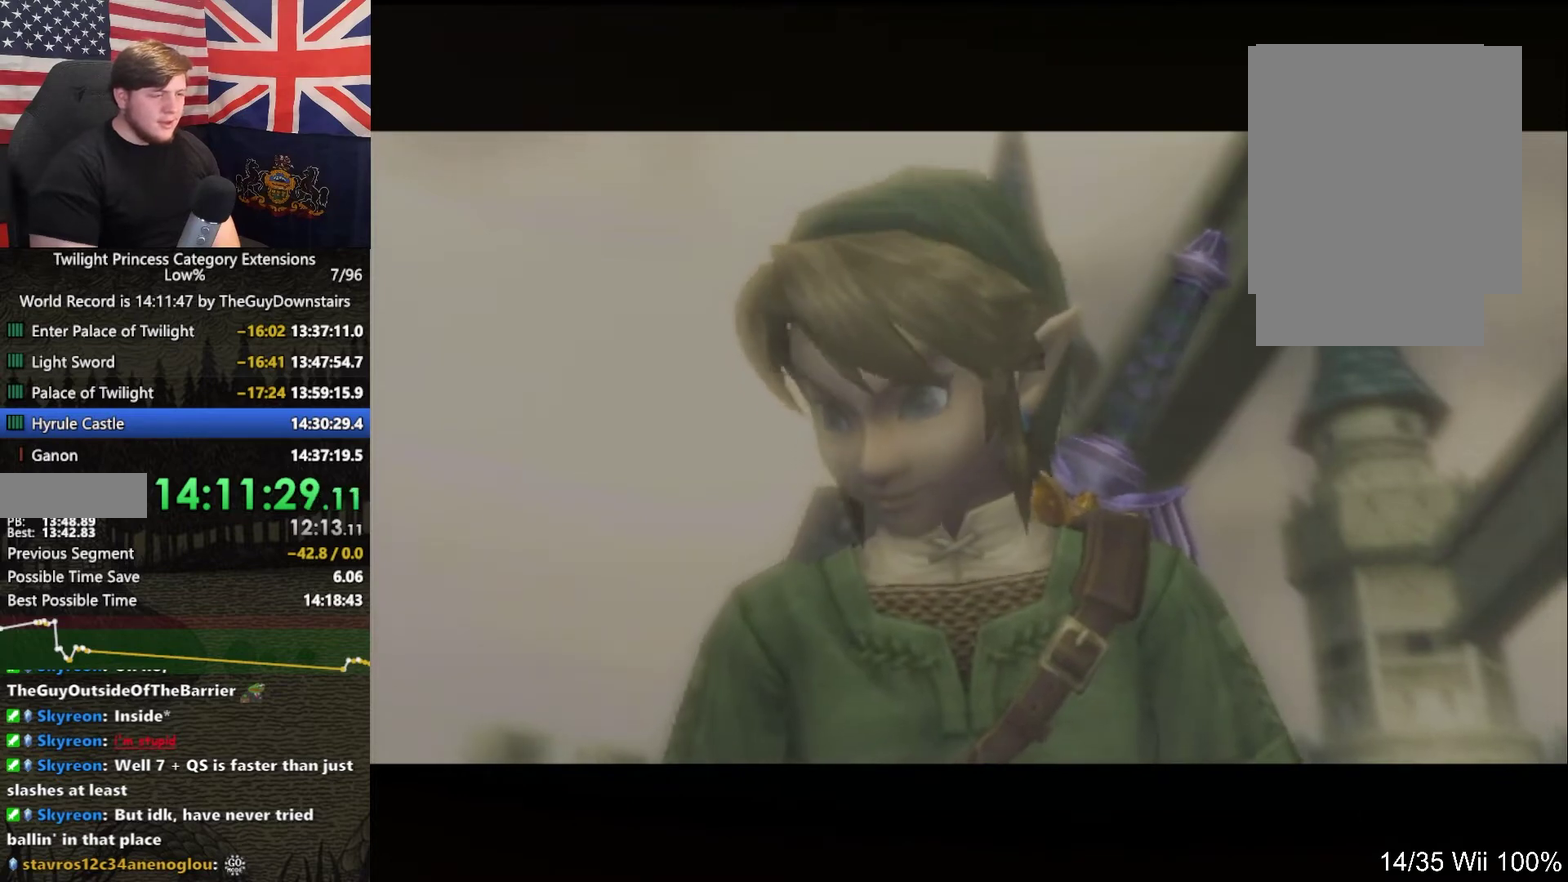
{"buttons": [], "left_stick": "up", "right_stick": "center", "events": [[467, "left_stick", "up"]]}
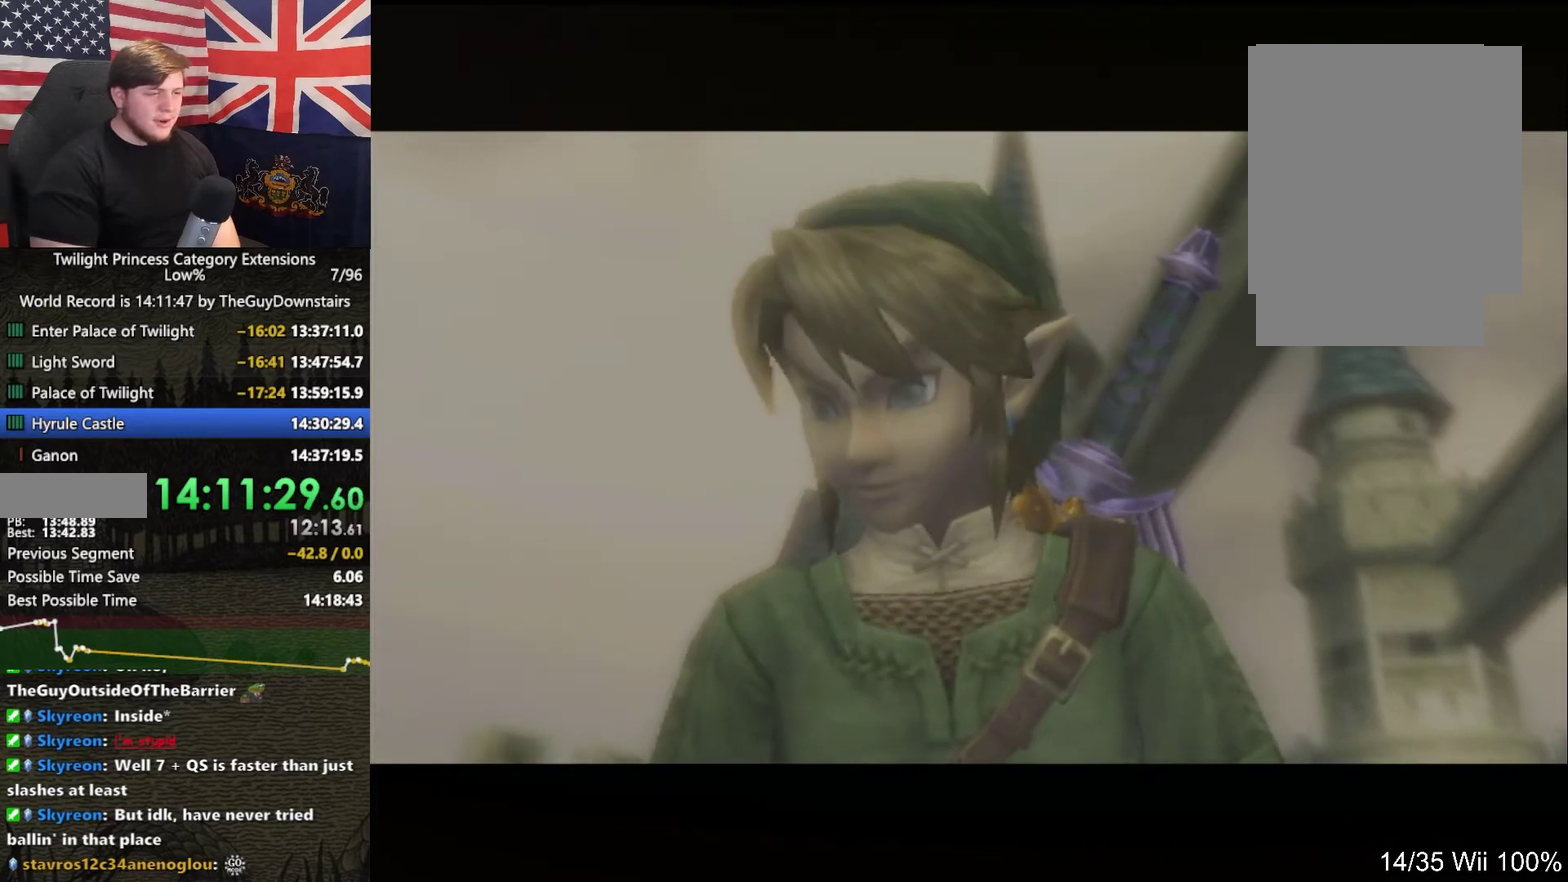
{"buttons": [], "left_stick": "up-right", "right_stick": "center", "events": [[433, "left_stick", "up-right"]]}
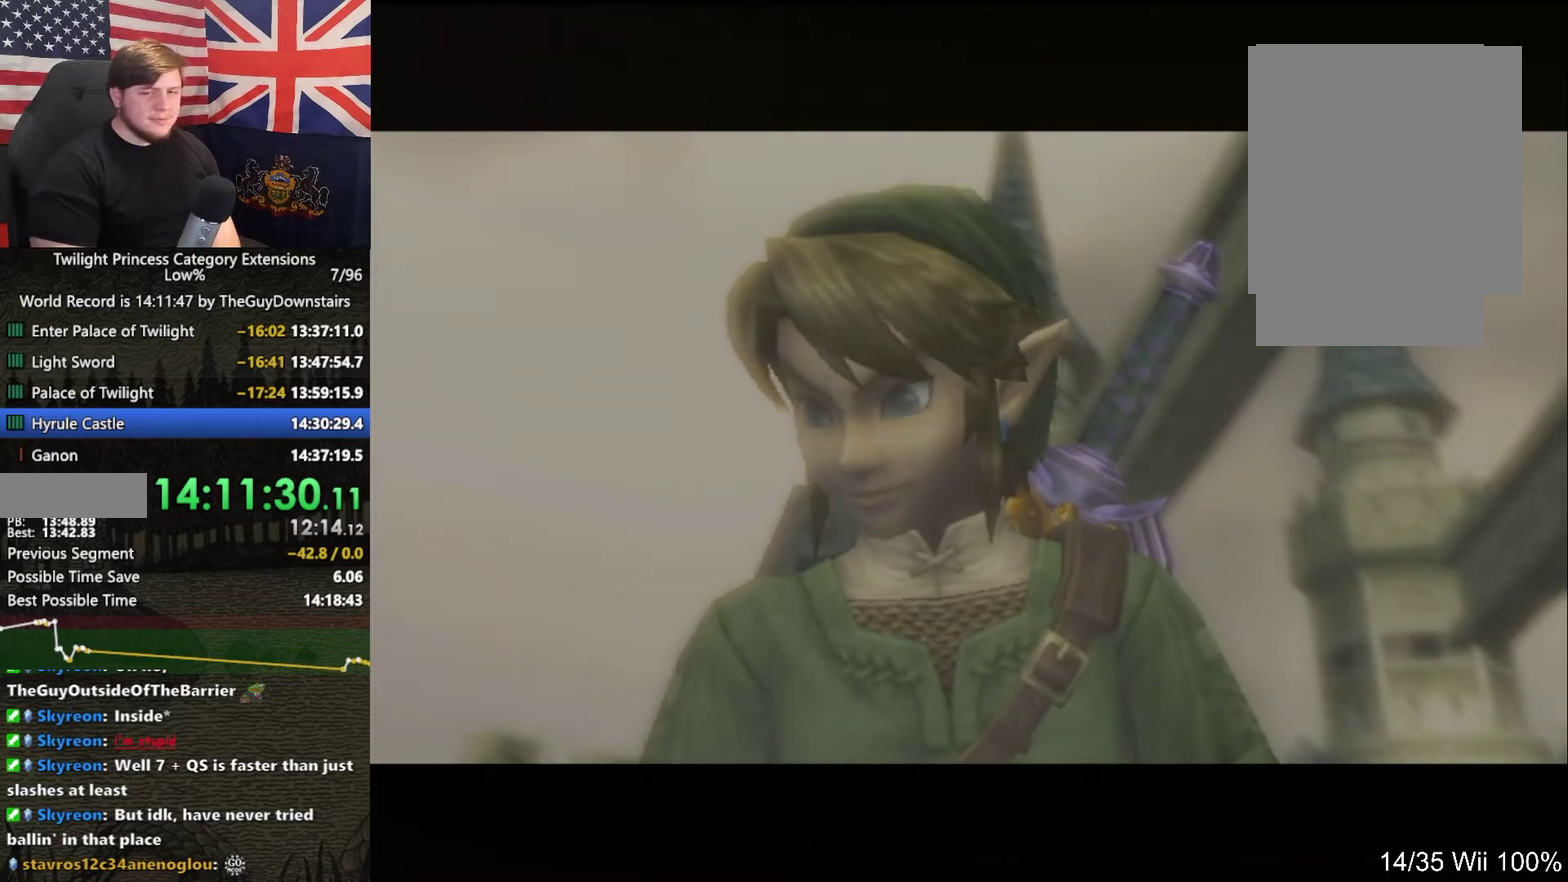
{"buttons": [], "left_stick": "up", "right_stick": "center", "events": [[67, "left_stick", "up"]]}
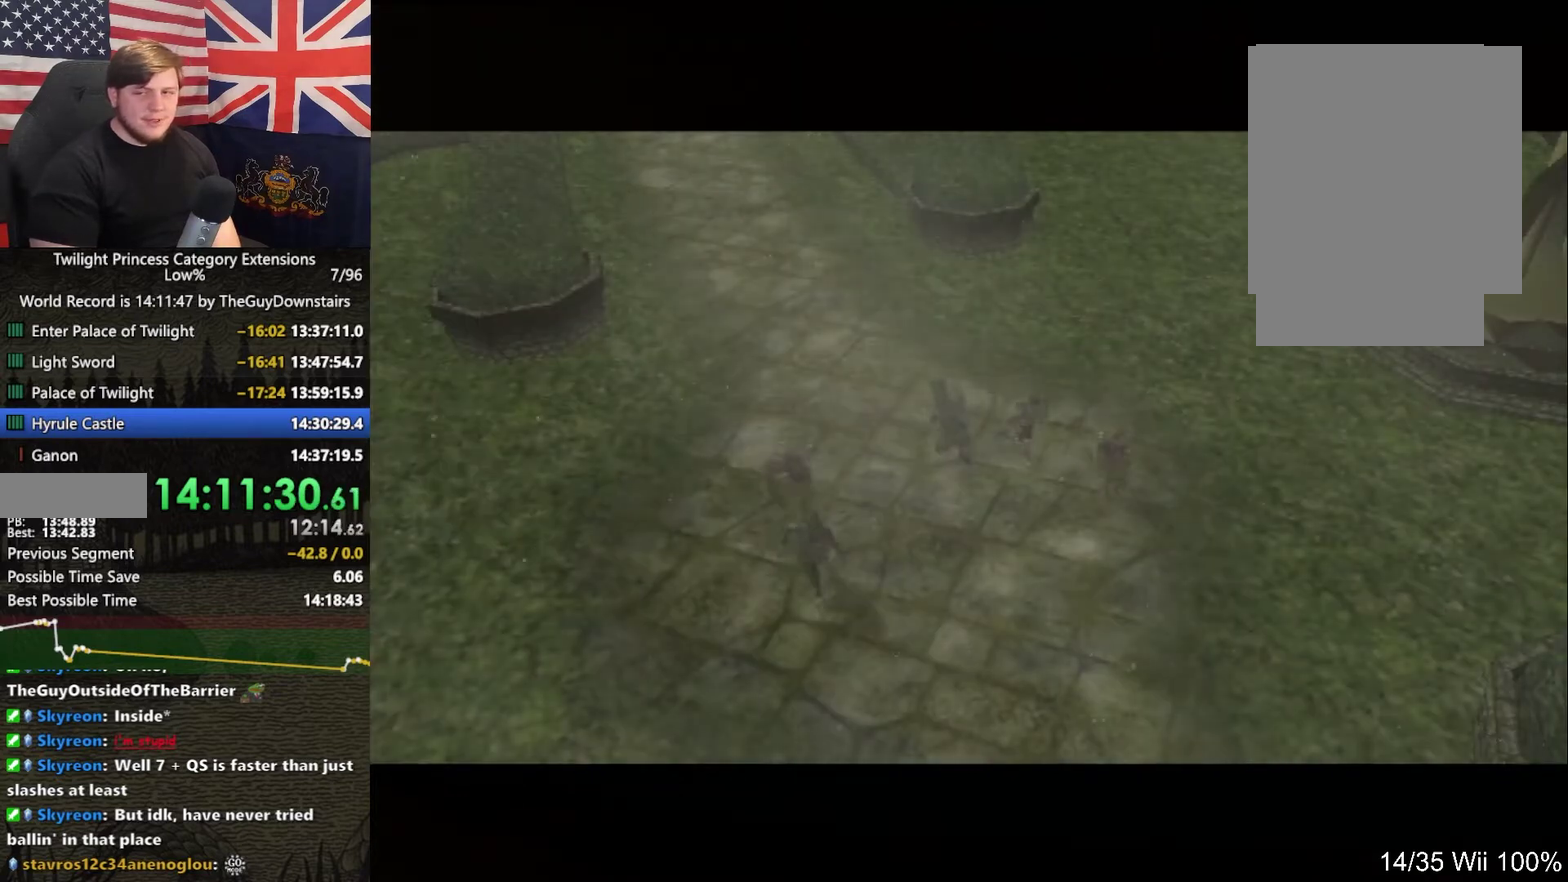
{"buttons": [], "left_stick": "up", "right_stick": "center", "events": []}
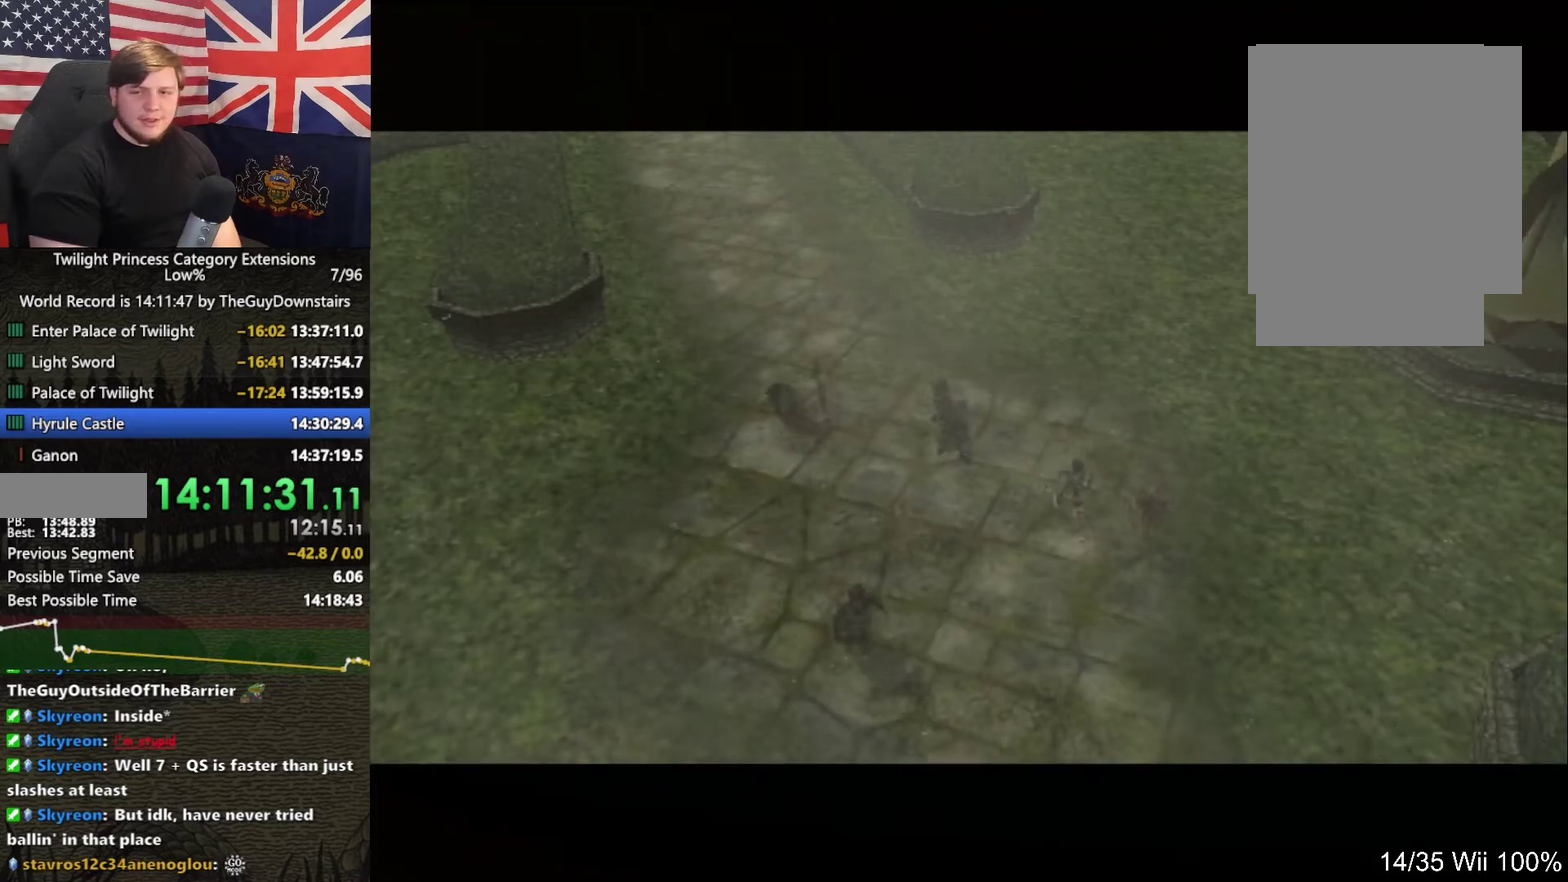
{"buttons": [], "left_stick": "up-right", "right_stick": "center", "events": [[267, "left_stick", "up-right"]]}
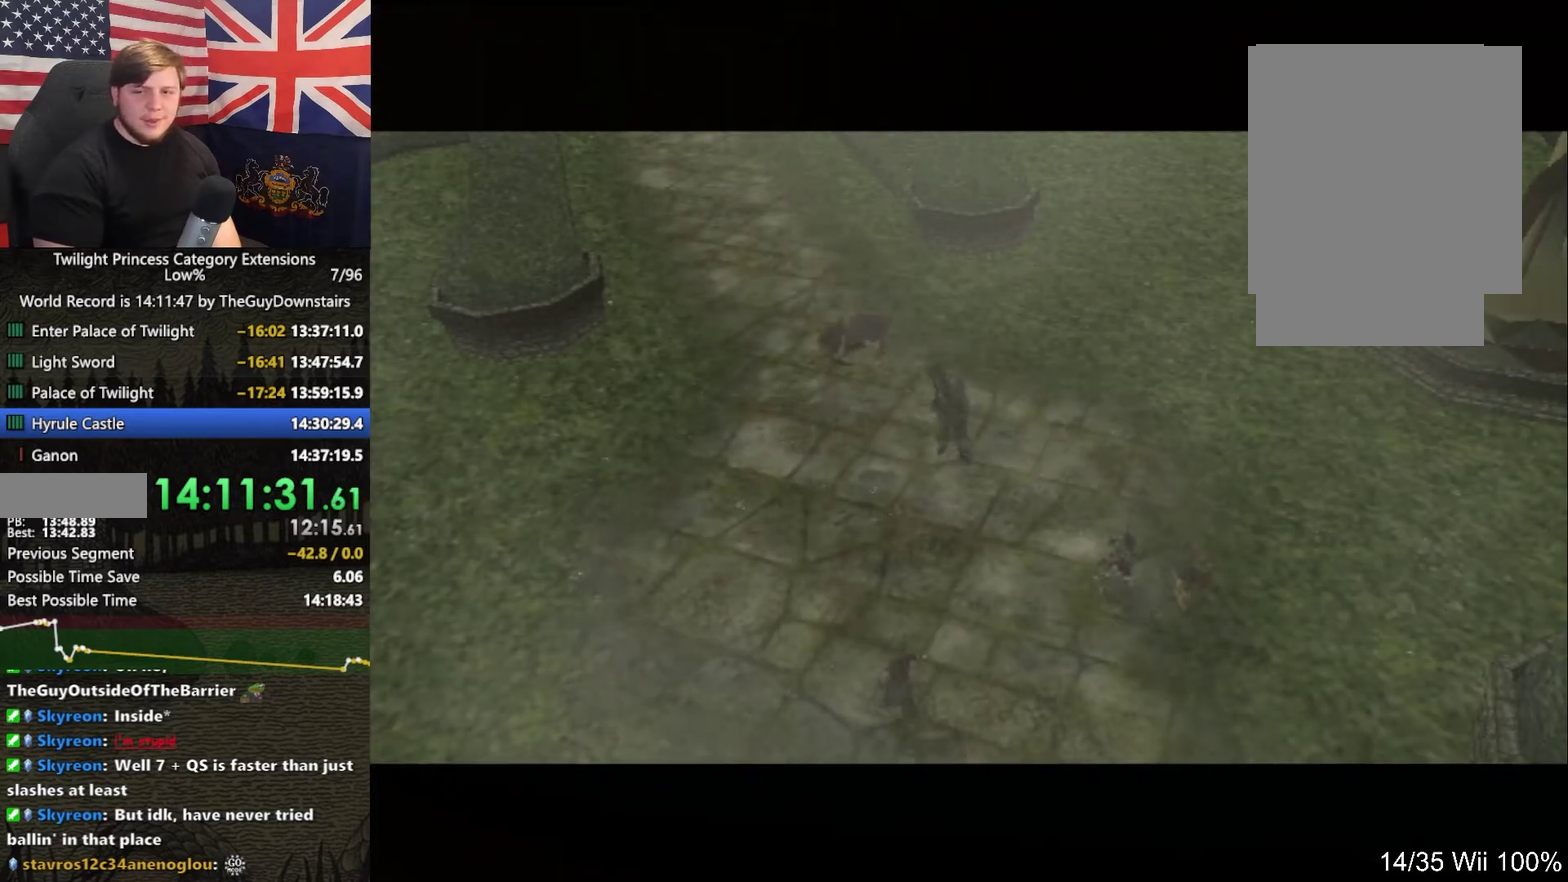
{"buttons": [], "left_stick": "up-right", "right_stick": "center", "events": [[200, "A", "down"], [267, "A", "up"], [367, "A", "down"], [433, "A", "up"]]}
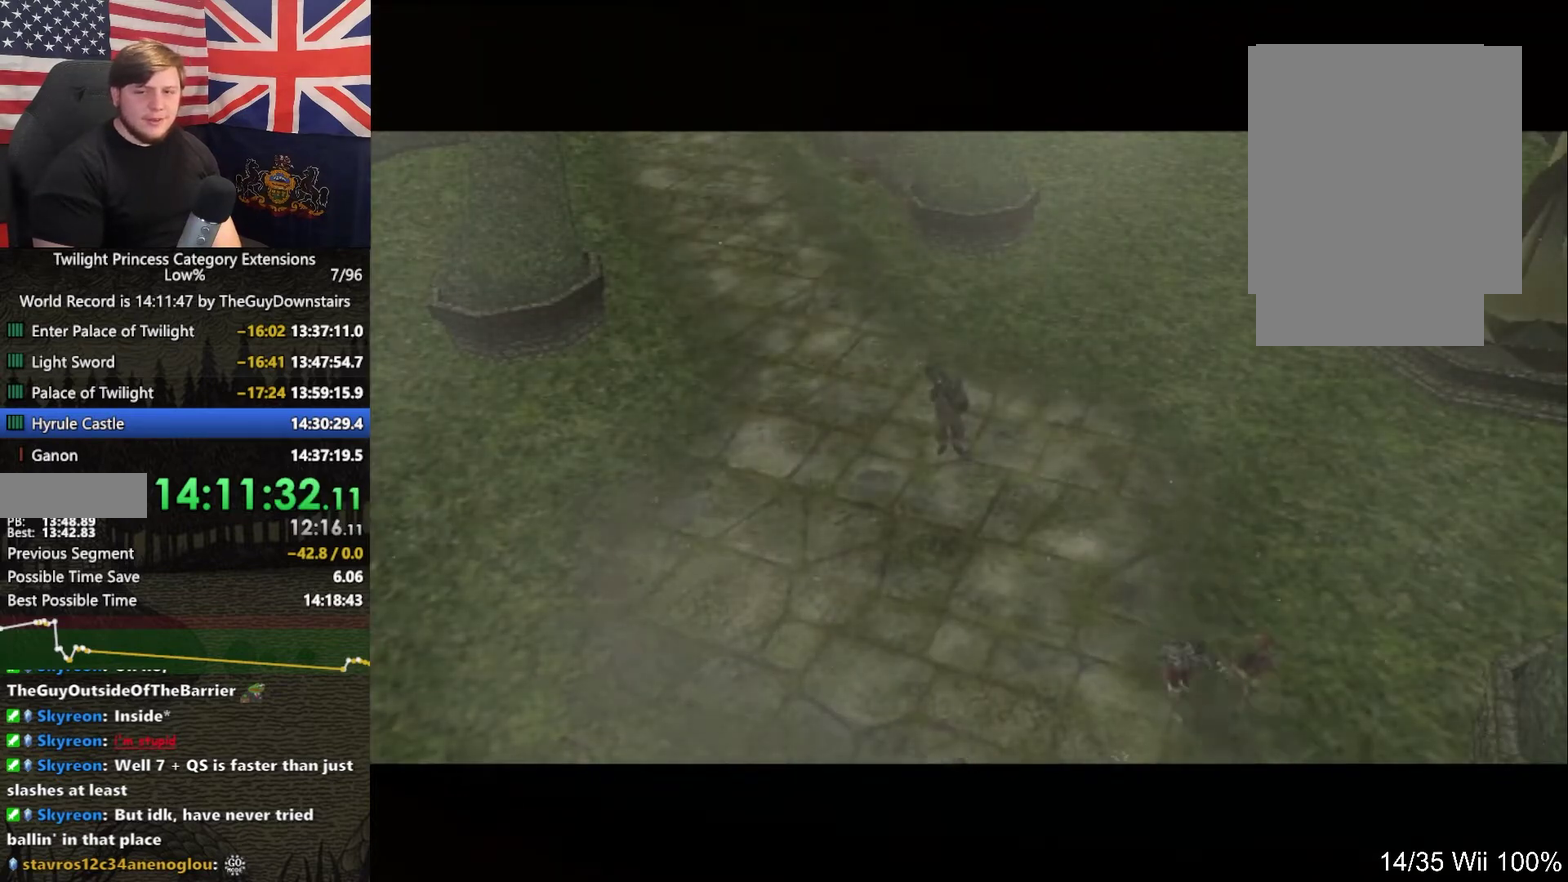
{"buttons": [], "left_stick": "up-right", "right_stick": "center", "events": [[33, "A", "down"], [133, "A", "up"], [233, "A", "down"], [300, "A", "up"], [400, "A", "down"], [500, "A", "up"]]}
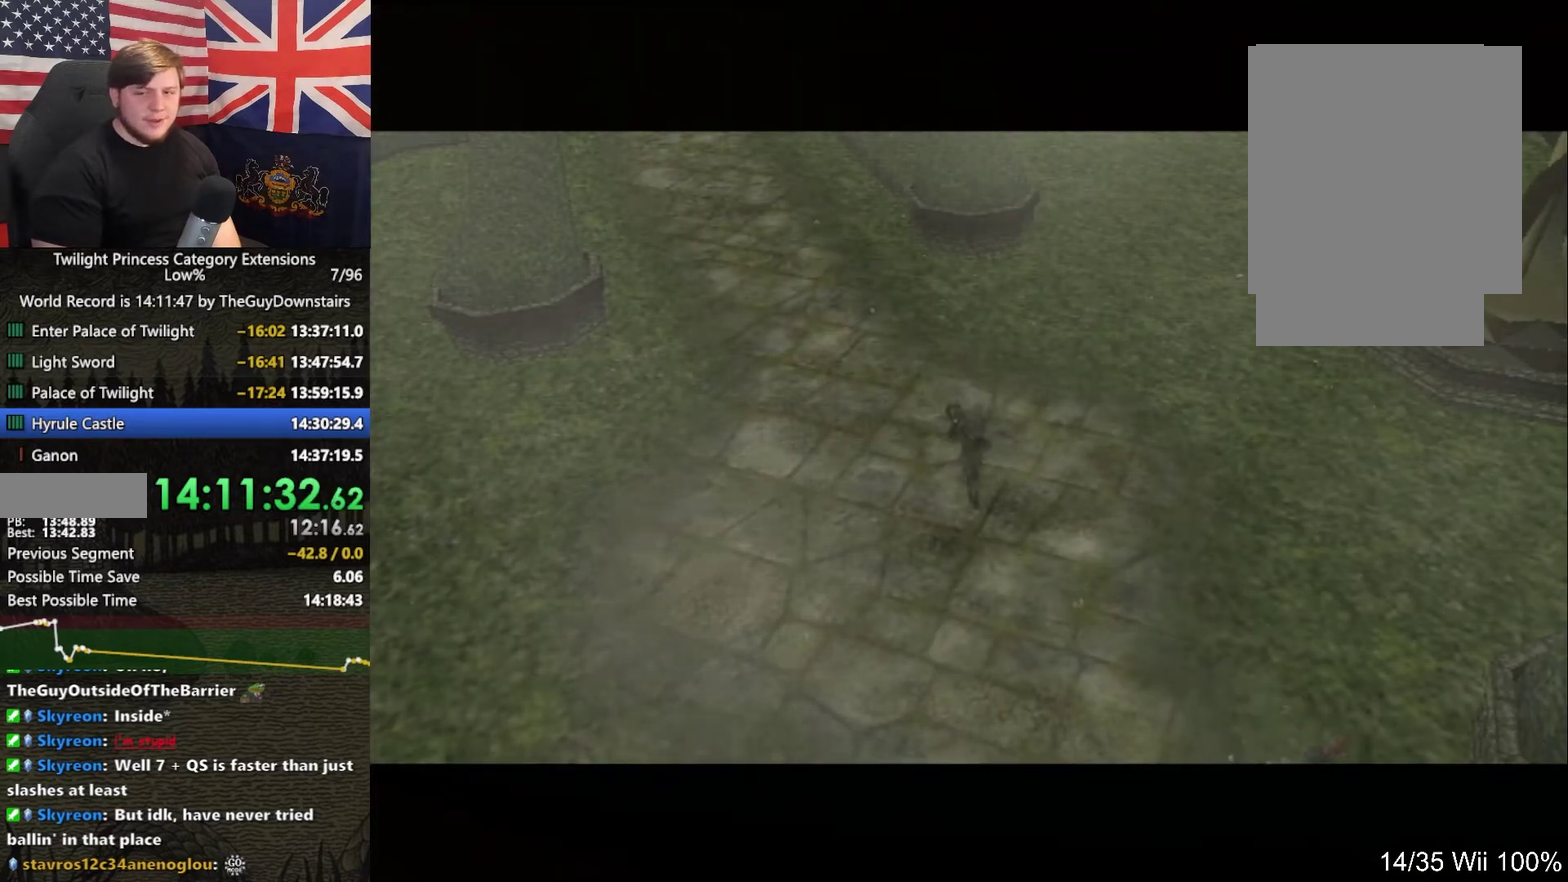
{"buttons": ["A"], "left_stick": "up-right", "right_stick": "center", "events": [[33, "A", "down"], [133, "A", "up"], [200, "A", "down"], [300, "A", "up"], [400, "A", "down"], [433, "A", "up"], [500, "A", "down"]]}
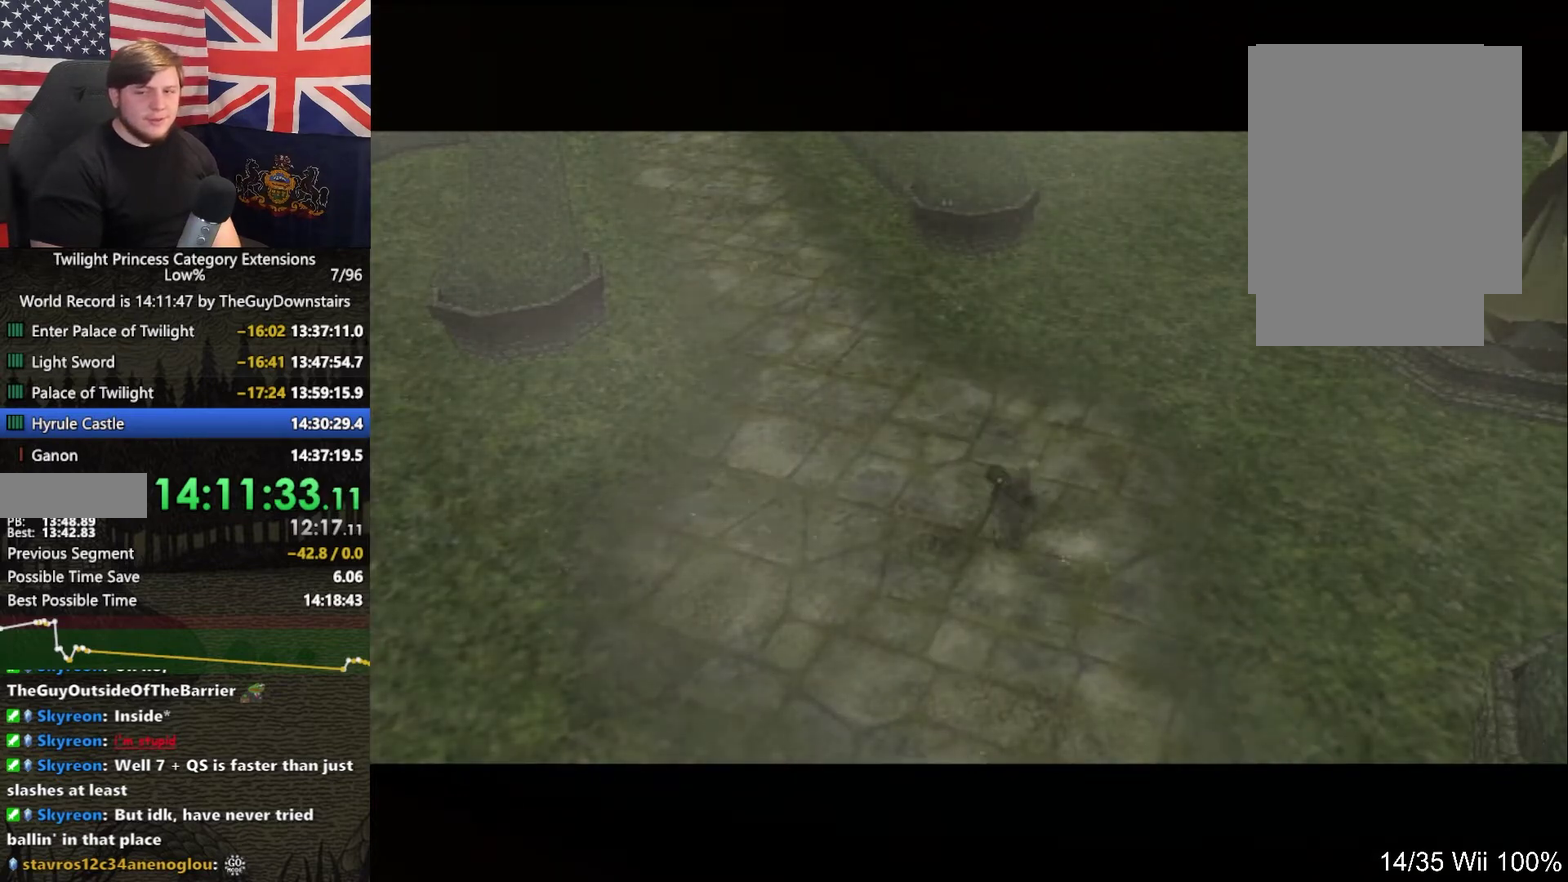
{"buttons": [], "left_stick": "up-right", "right_stick": "center", "events": [[300, "A", "up"], [367, "A", "down"], [467, "A", "up"]]}
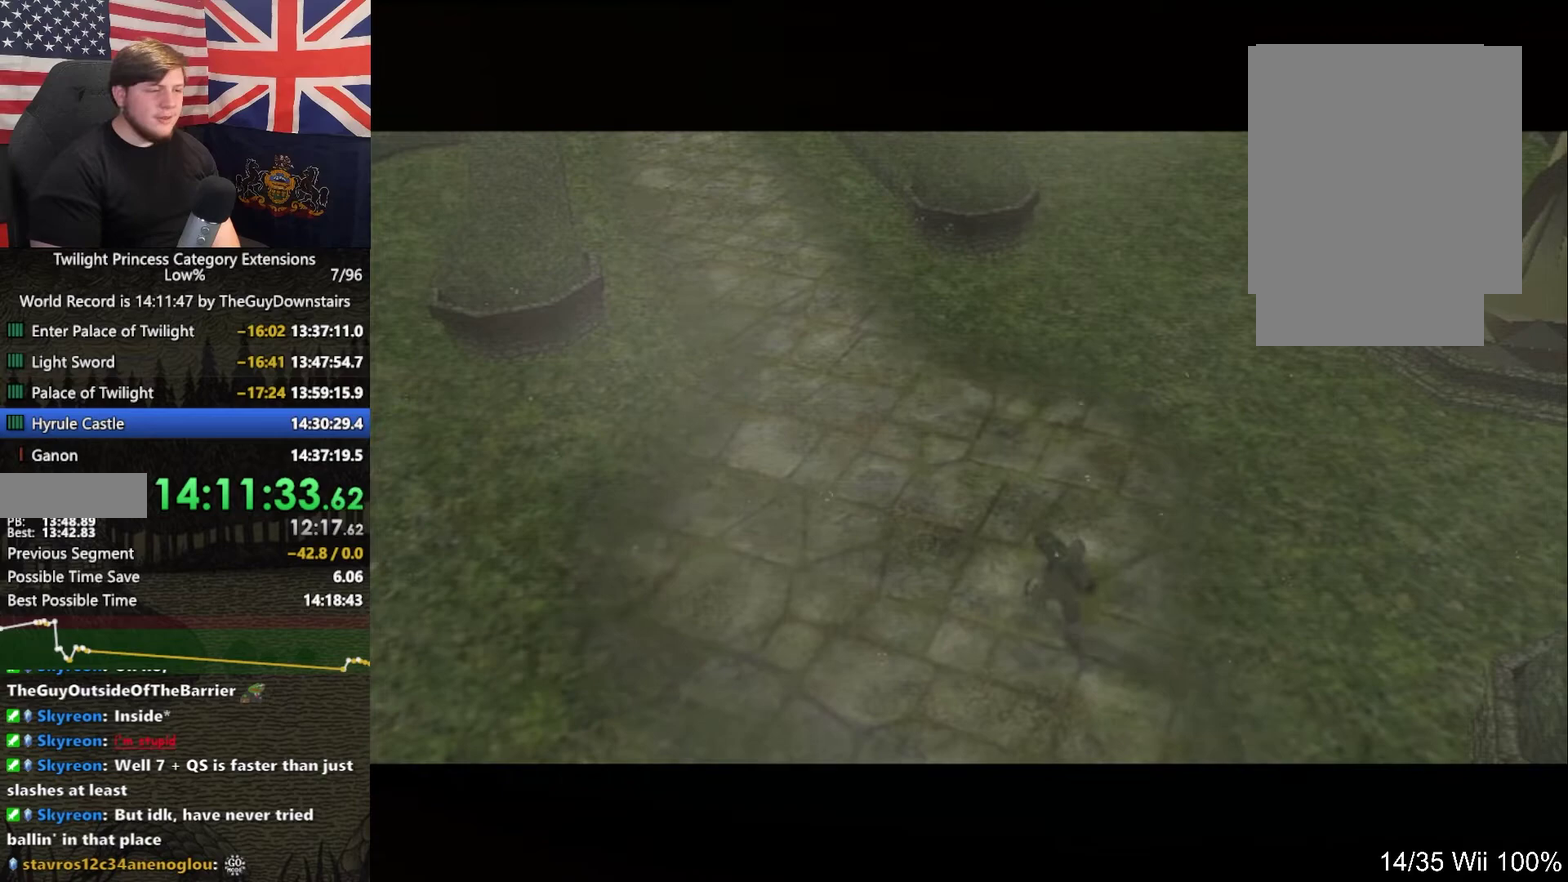
{"buttons": ["A"], "left_stick": "up-right", "right_stick": "center", "events": [[33, "A", "down"], [133, "A", "up"], [200, "A", "down"], [267, "A", "up"], [467, "A", "down"]]}